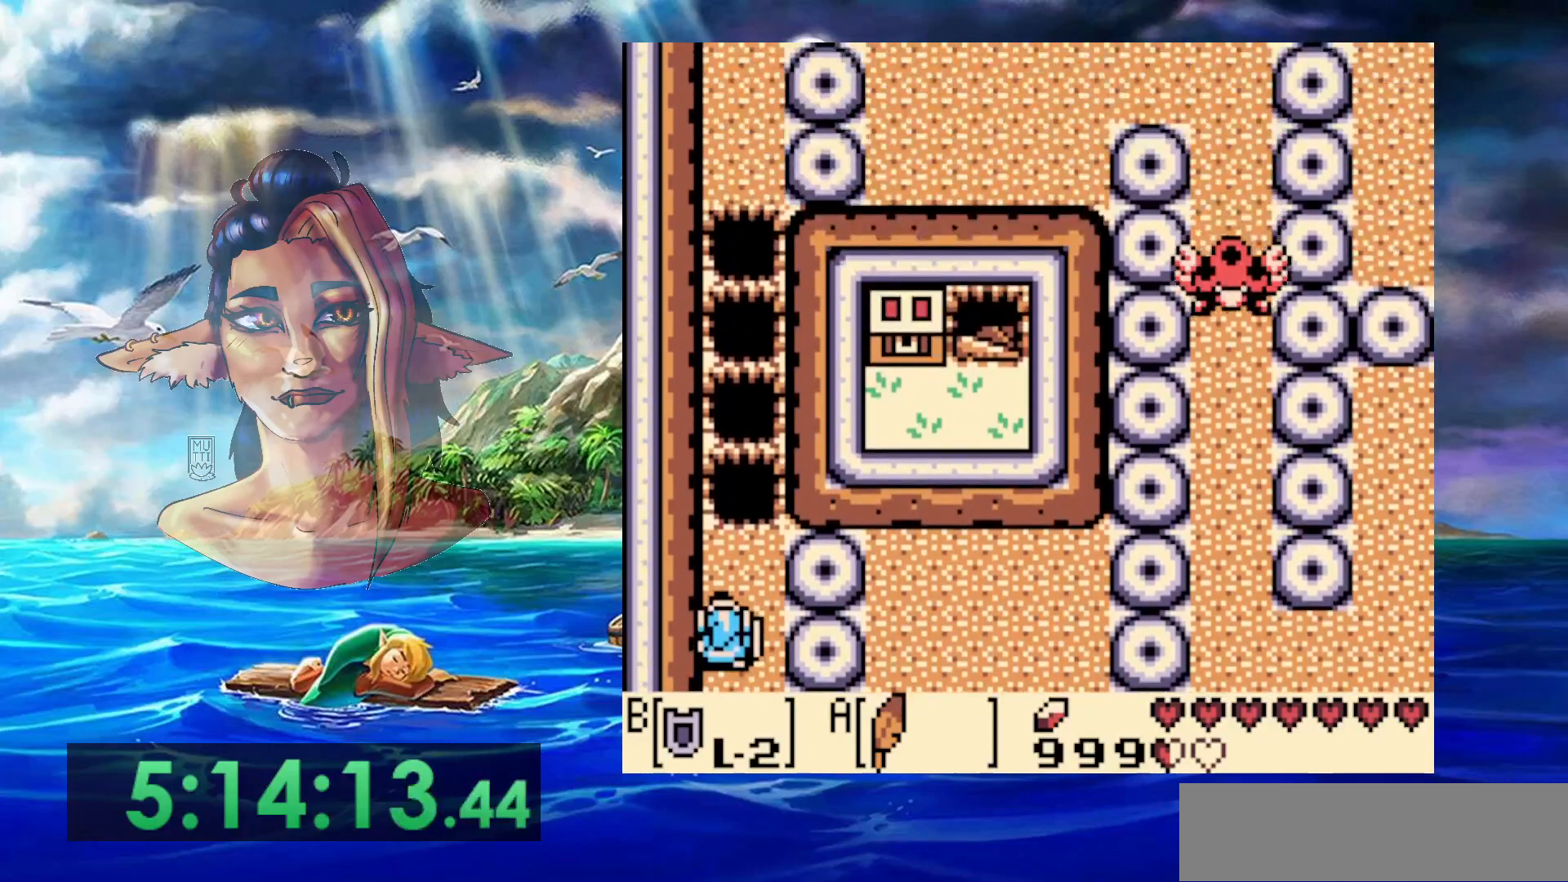
Gameplay with a controller (Nintendo layout); each line is a JSON object with the inputs held at the frame after it. "events" lists button and stick changes between this image and that frame as [ms after this image, input, new state], when the widget could be followed in between. Not read: DPAD_DOWN DPAD_RIGHT DPAD_UP L3 R3.
{"buttons": ["START"], "events": [[317, "START", "down"]]}
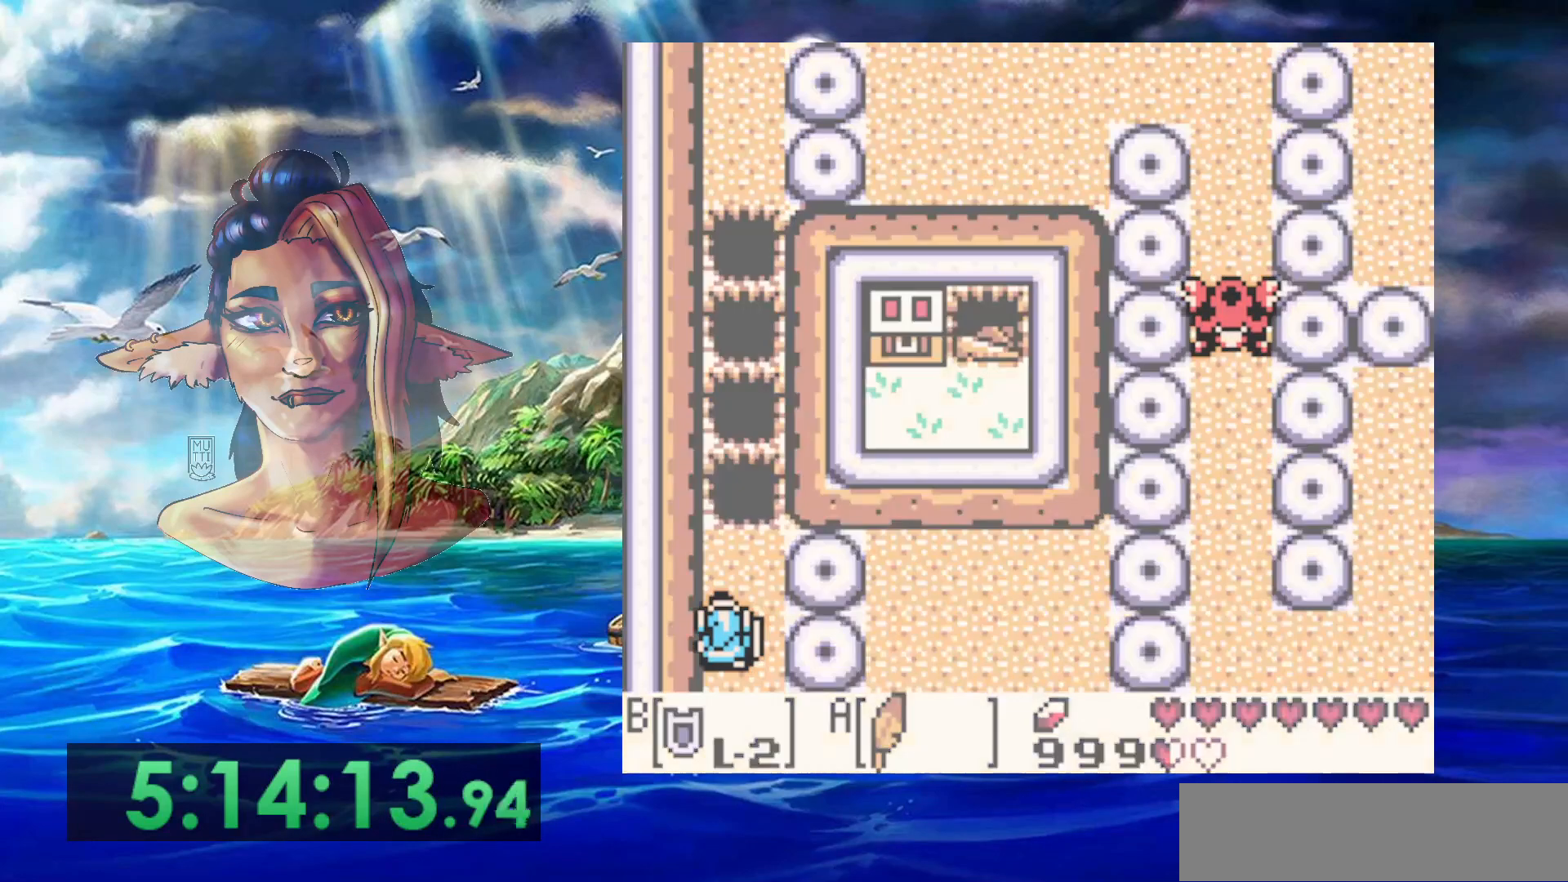
{"buttons": [], "events": [[33, "START", "up"]]}
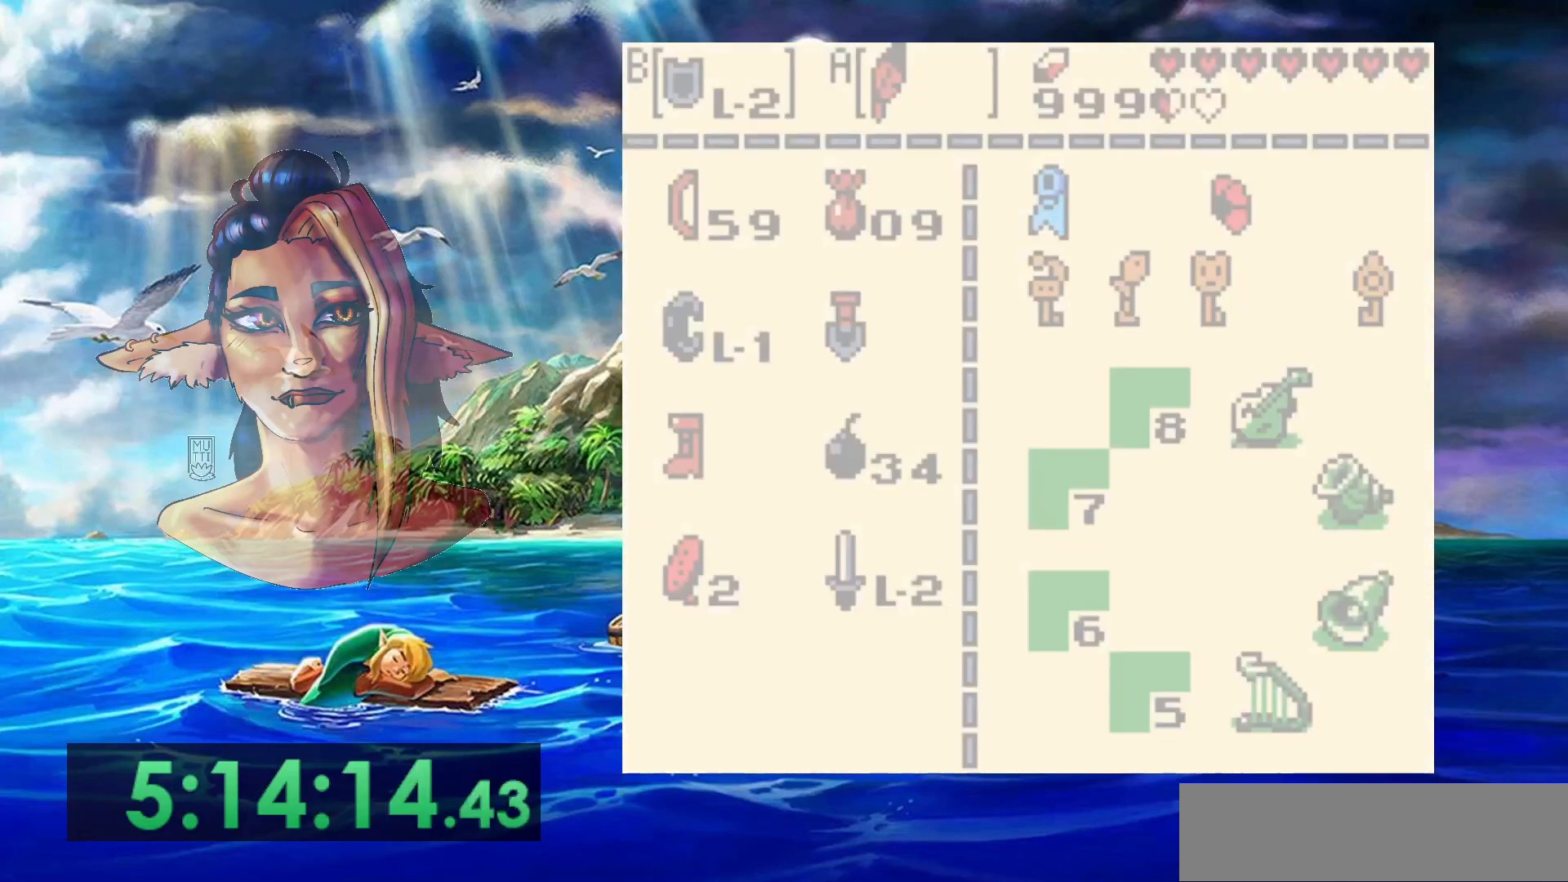
{"buttons": [], "events": []}
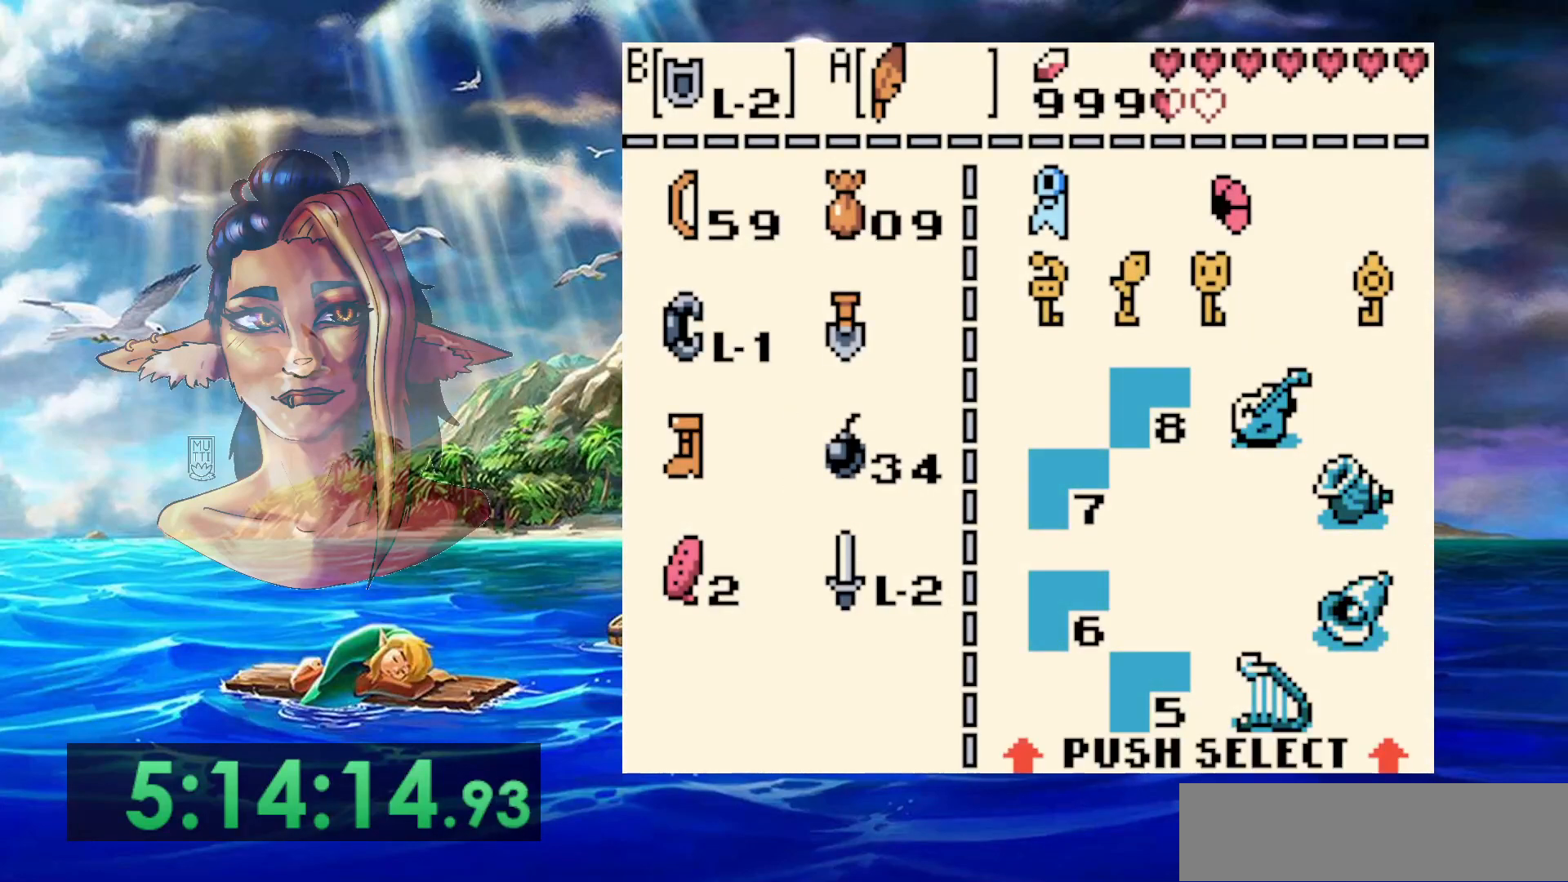
{"buttons": [], "events": [[267, "B", "down"], [400, "B", "up"]]}
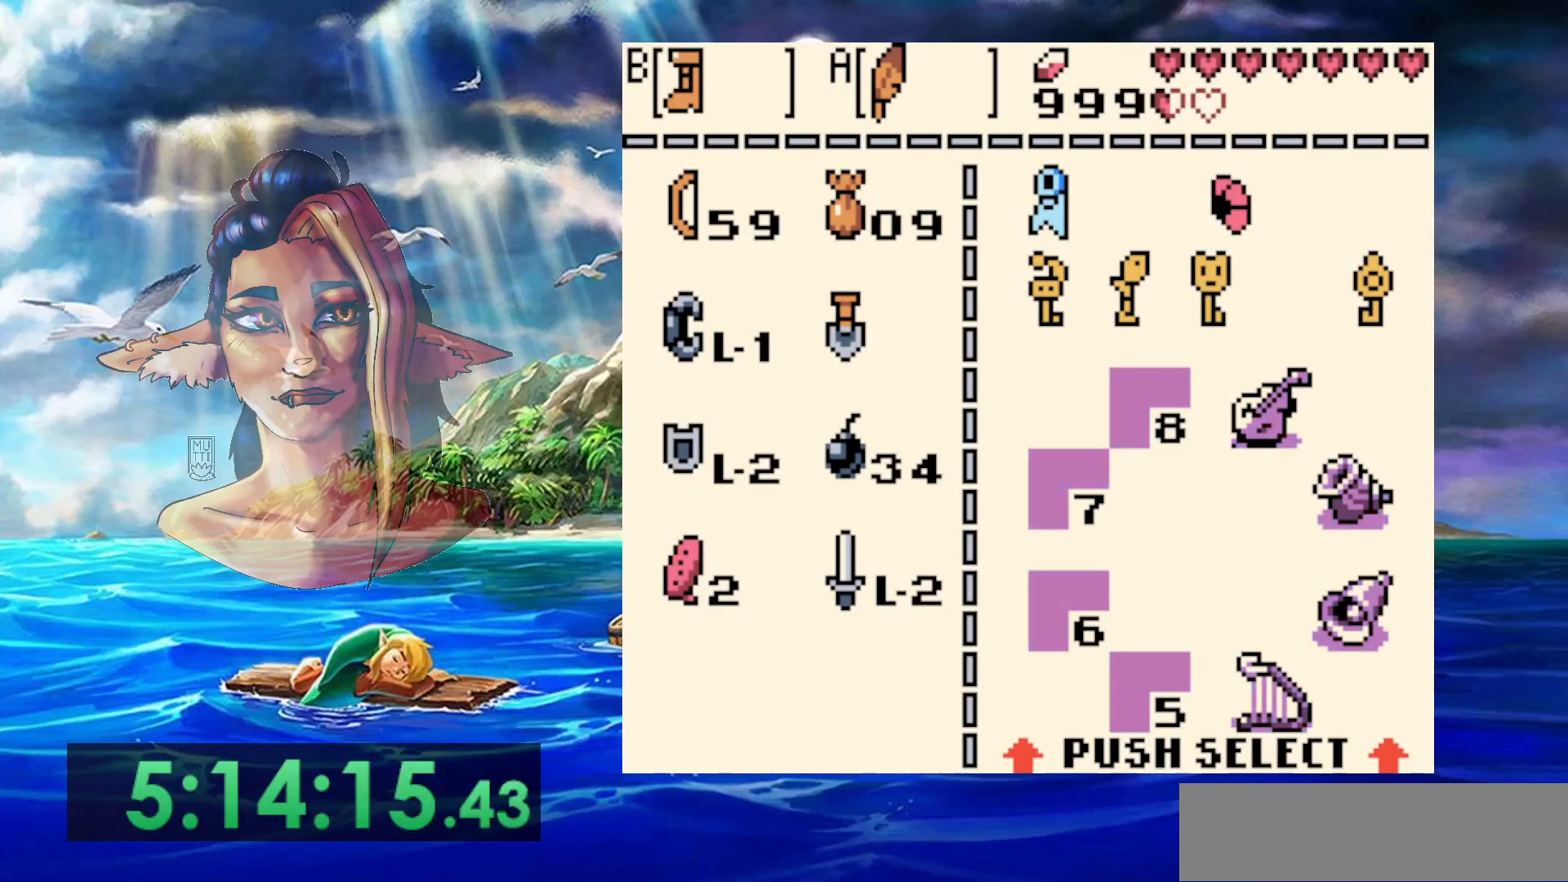
{"buttons": ["B"], "events": [[33, "START", "down"], [200, "START", "up"], [417, "B", "down"]]}
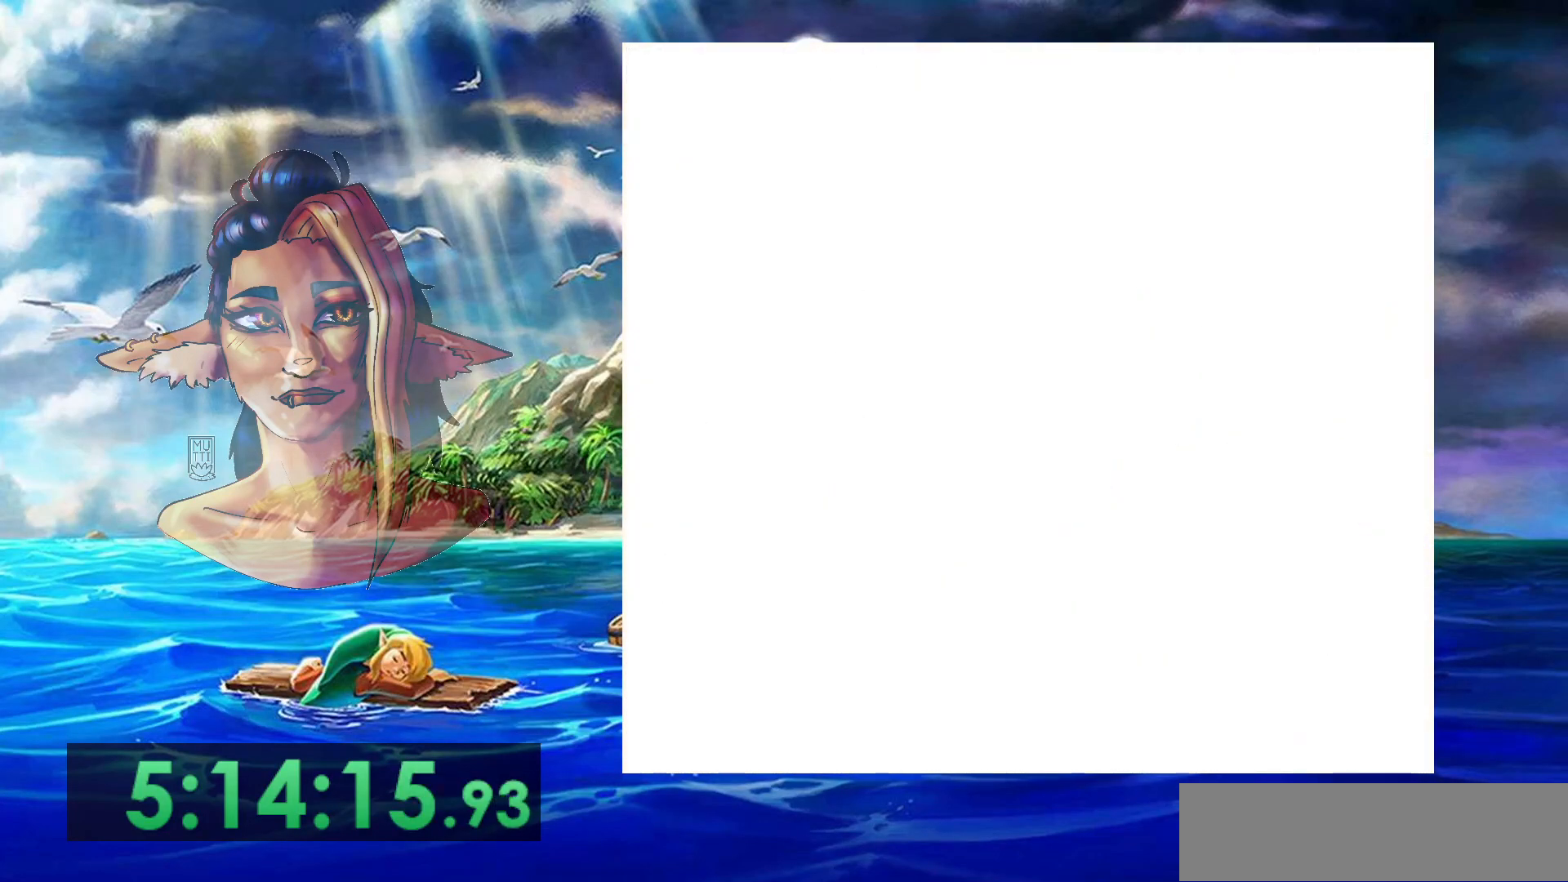
{"buttons": ["B"], "events": []}
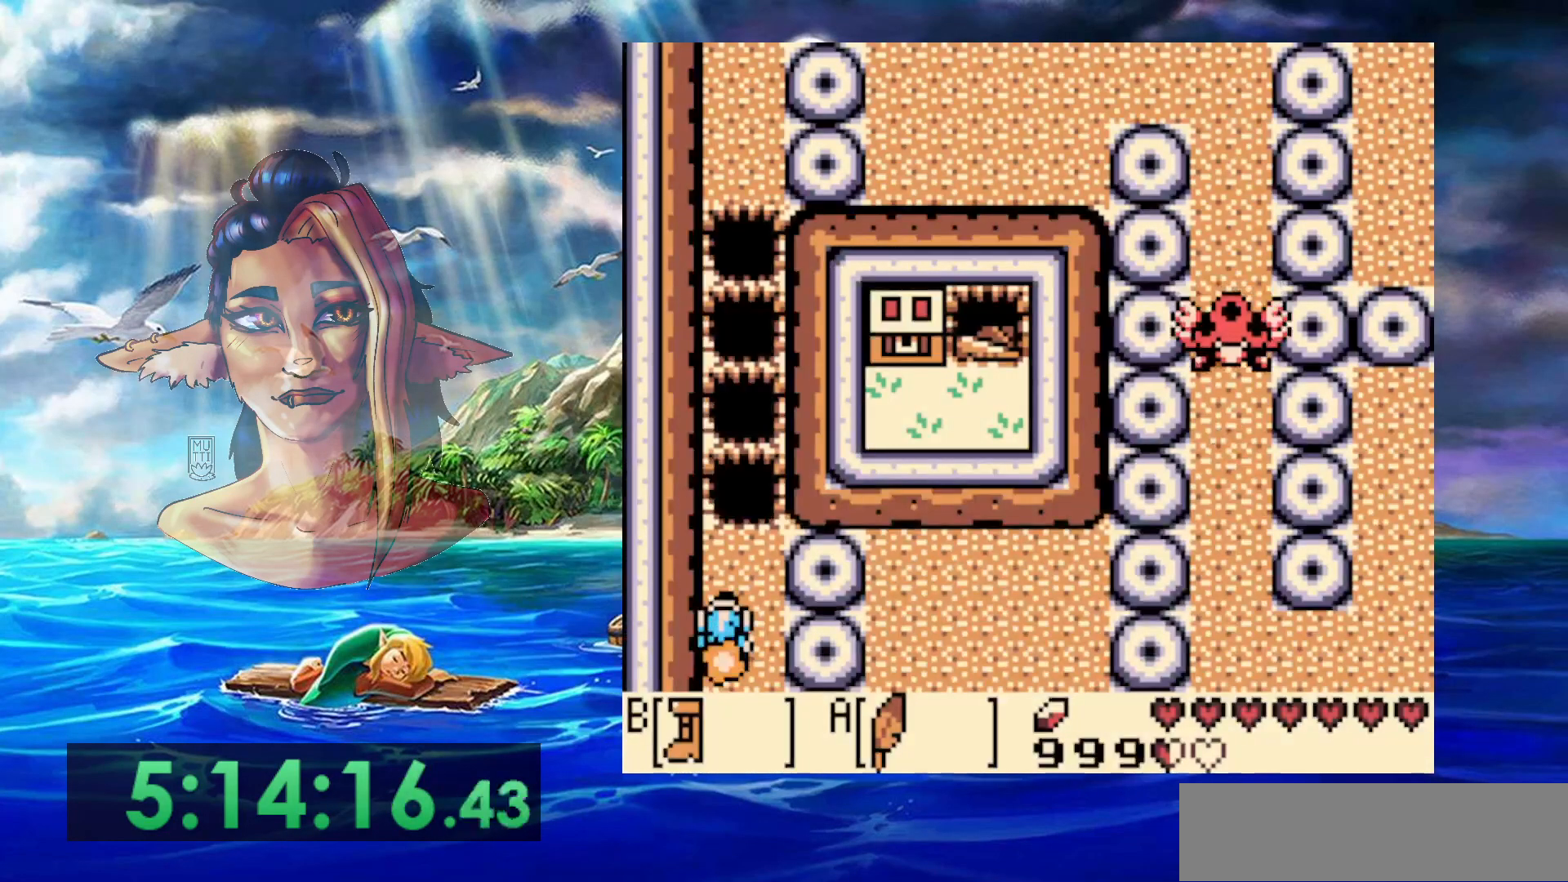
{"buttons": ["B"], "events": []}
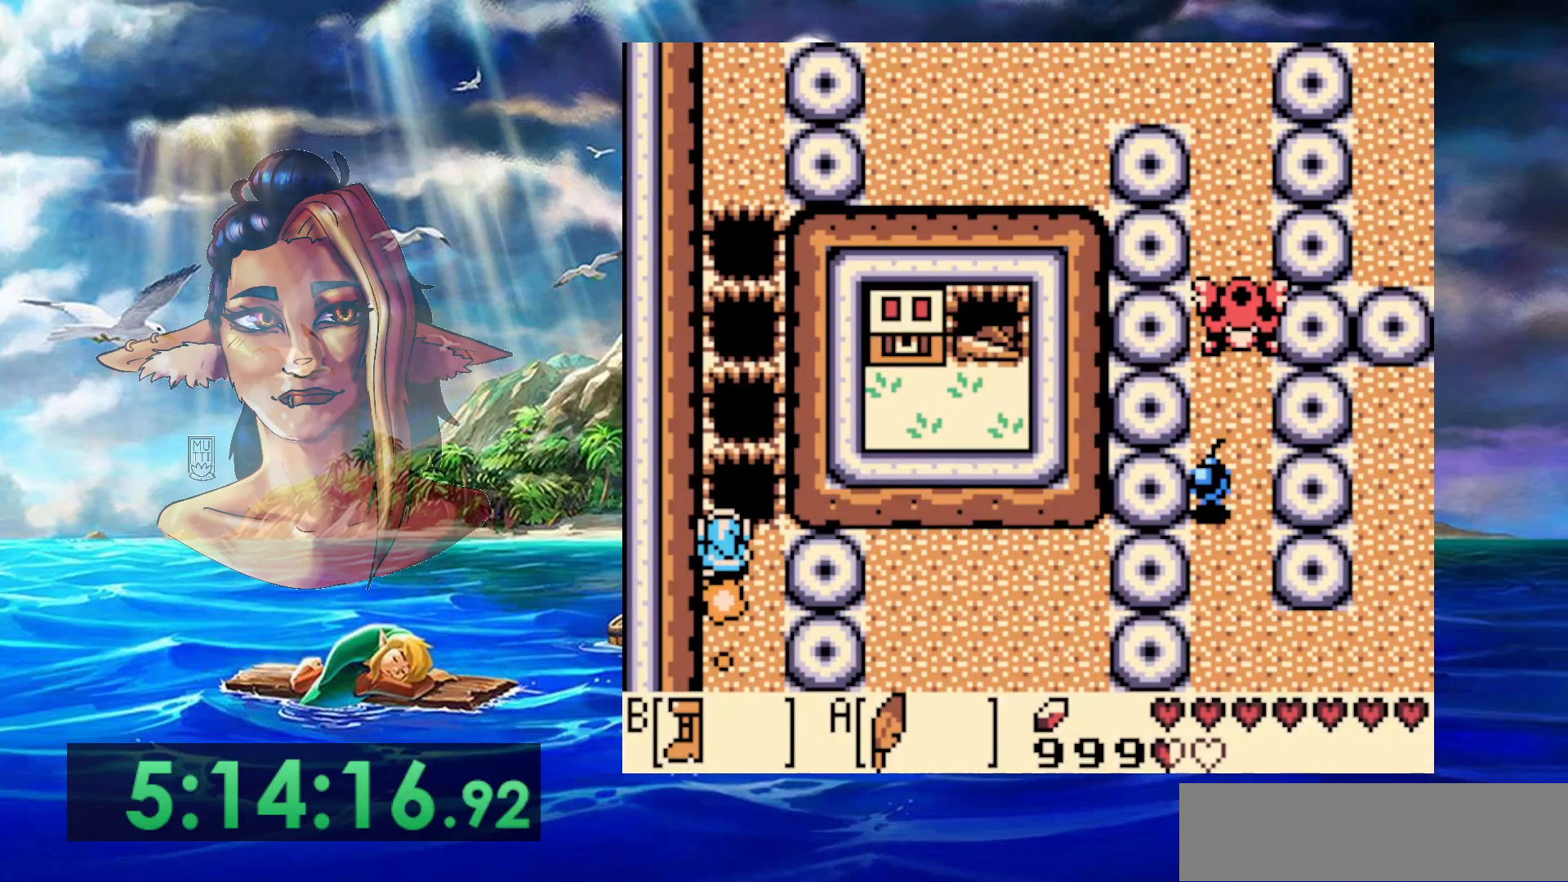
{"buttons": ["A", "B"], "events": [[33, "A", "down"]]}
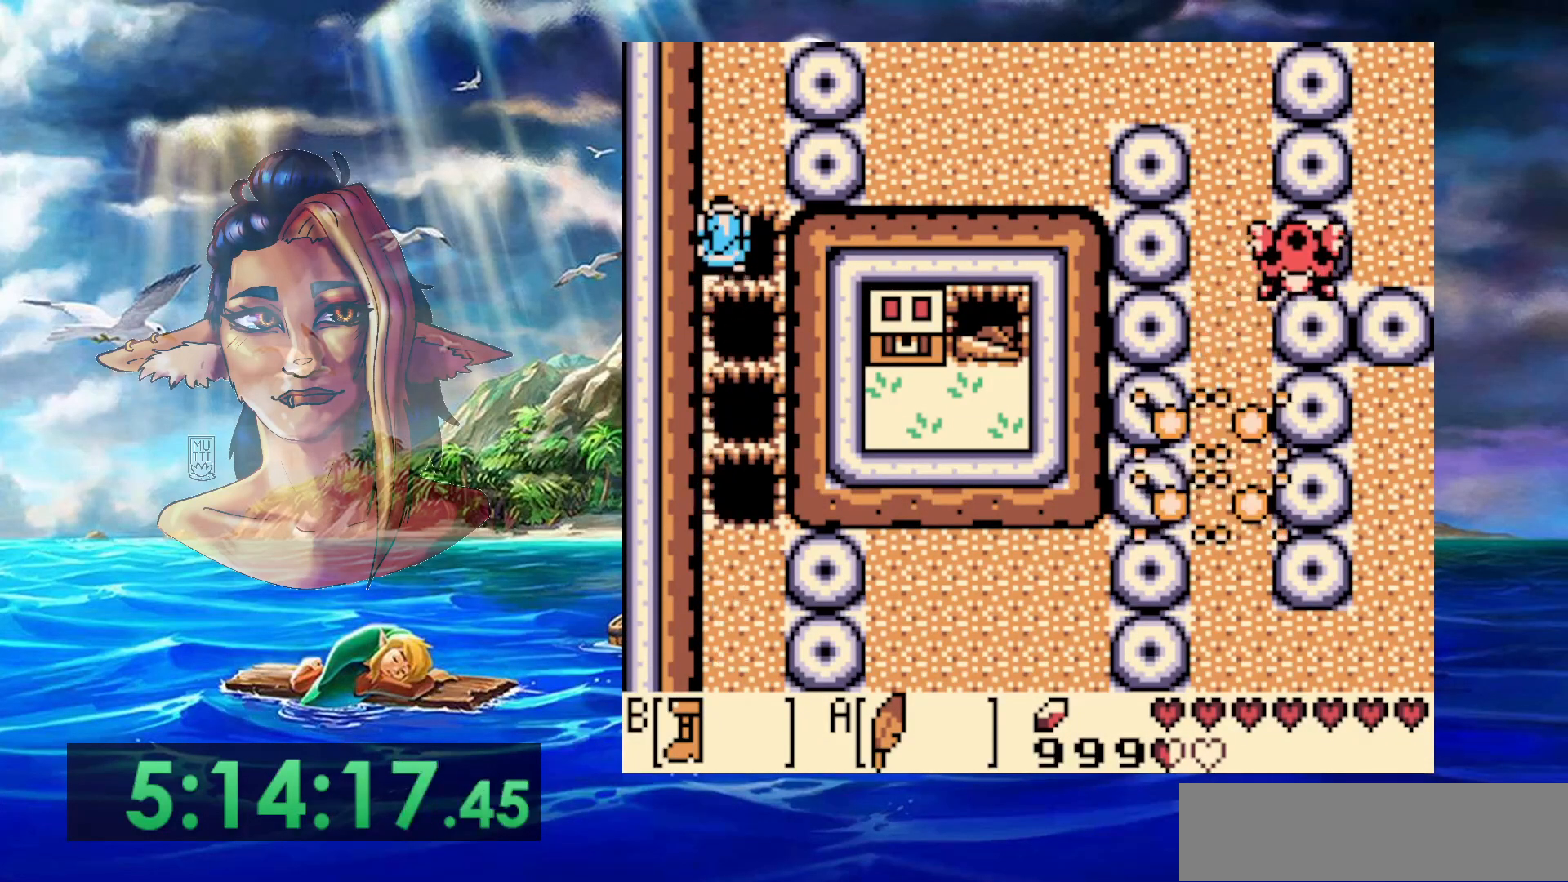
{"buttons": [], "events": [[67, "A", "up"], [200, "B", "up"]]}
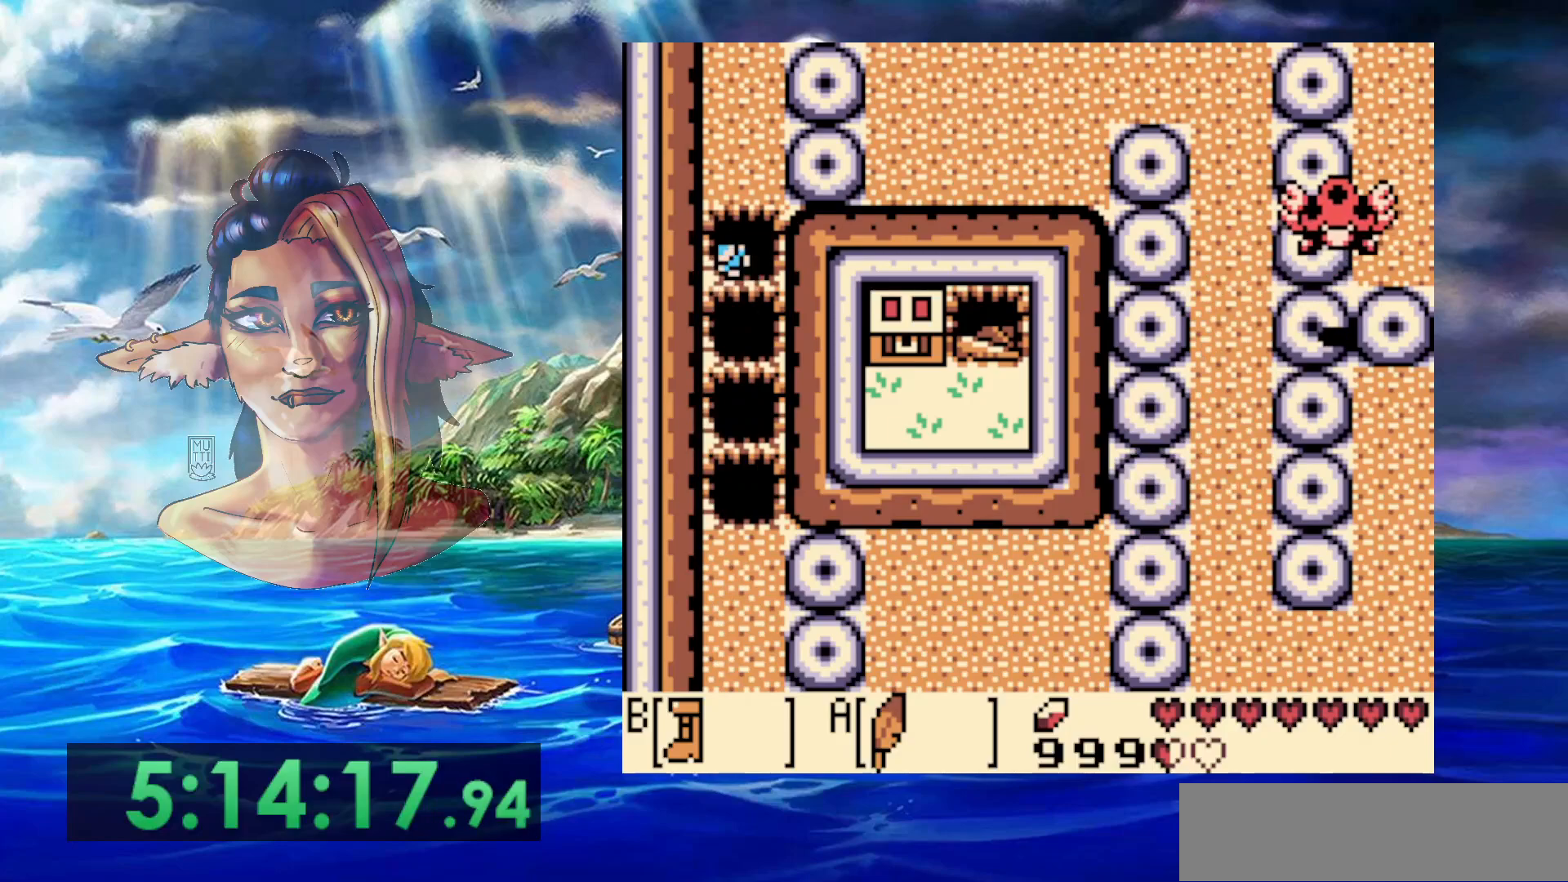
{"buttons": [], "events": []}
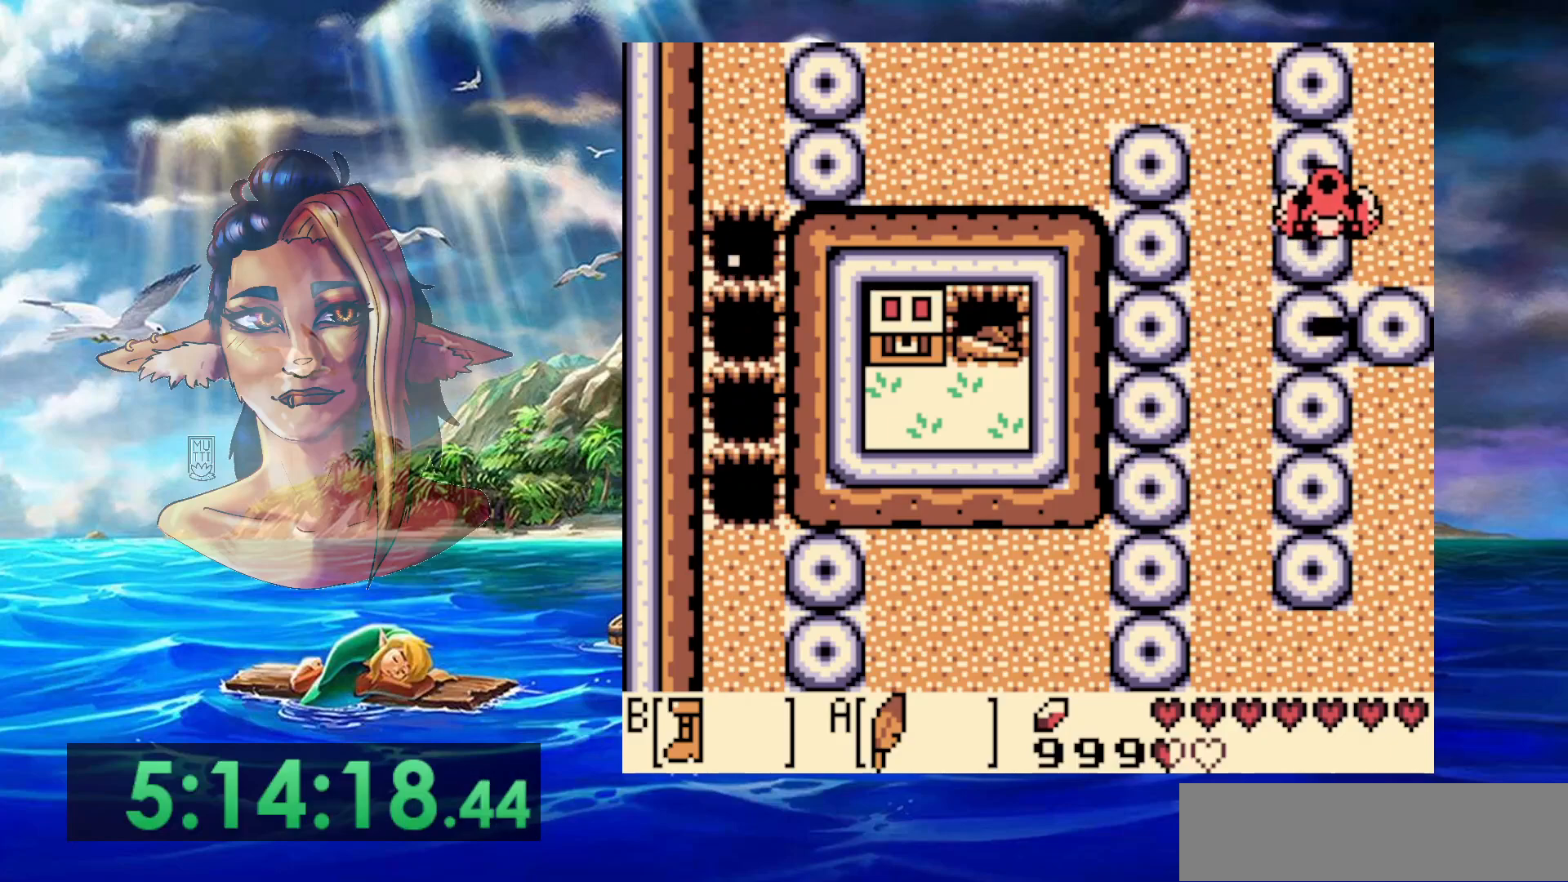
{"buttons": [], "events": []}
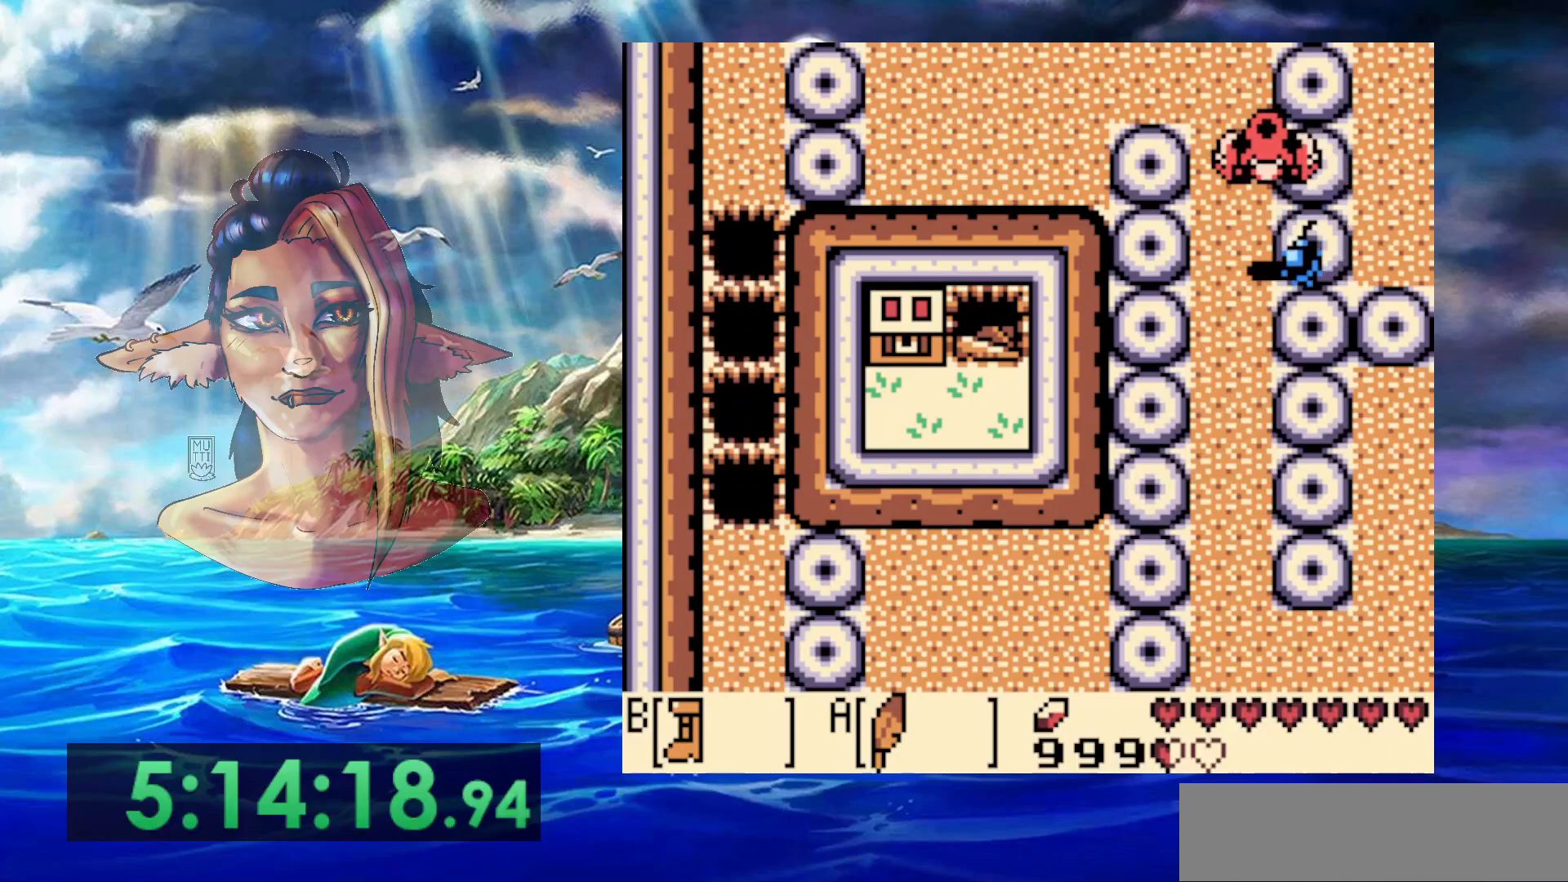
{"buttons": [], "events": []}
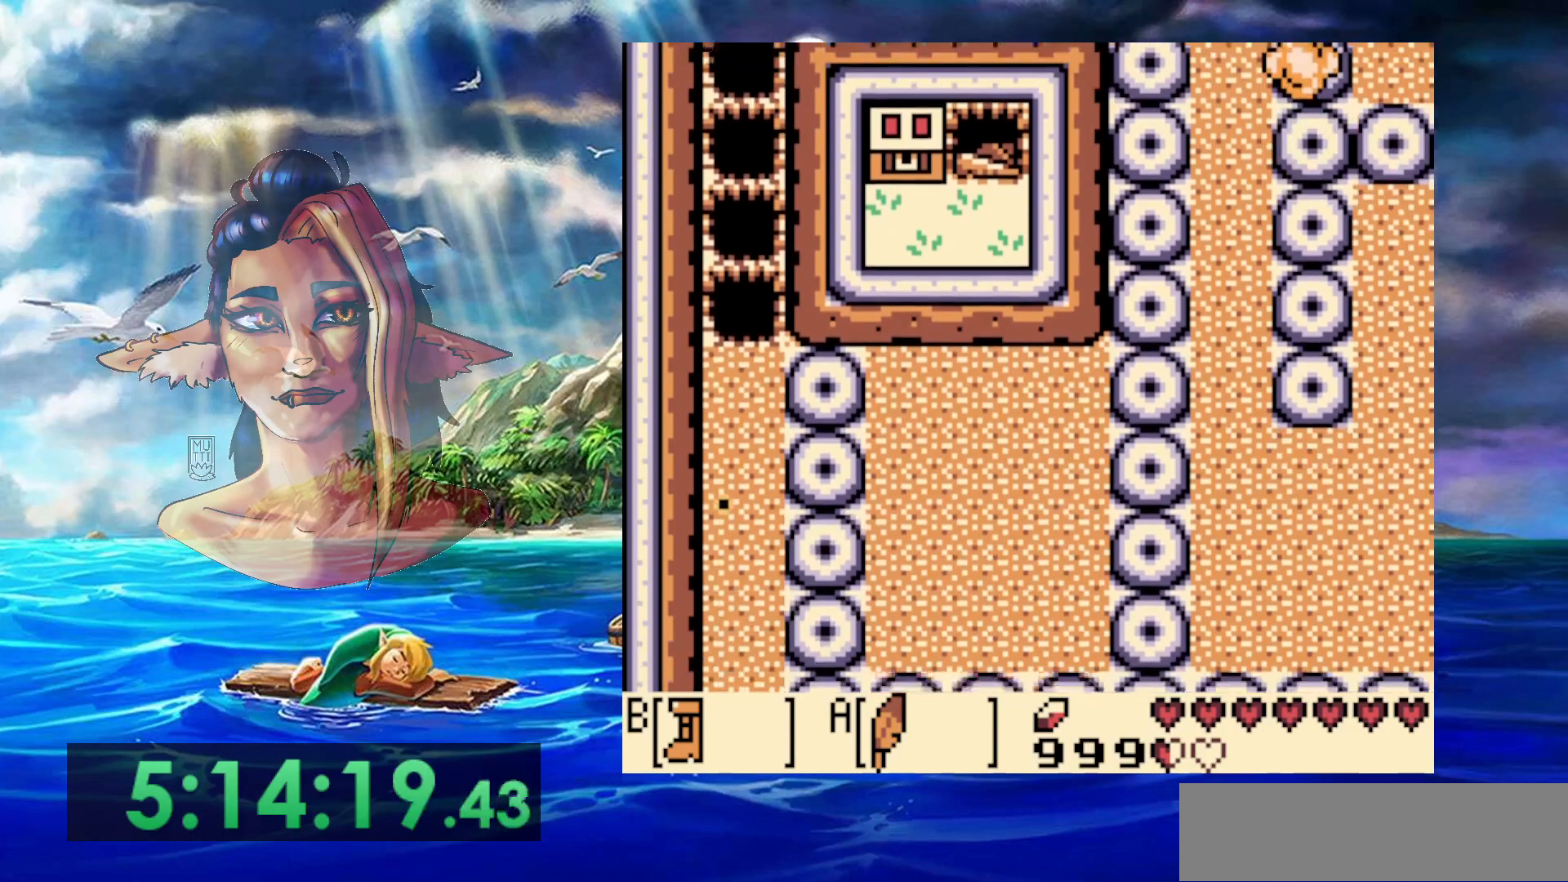
{"buttons": [], "events": []}
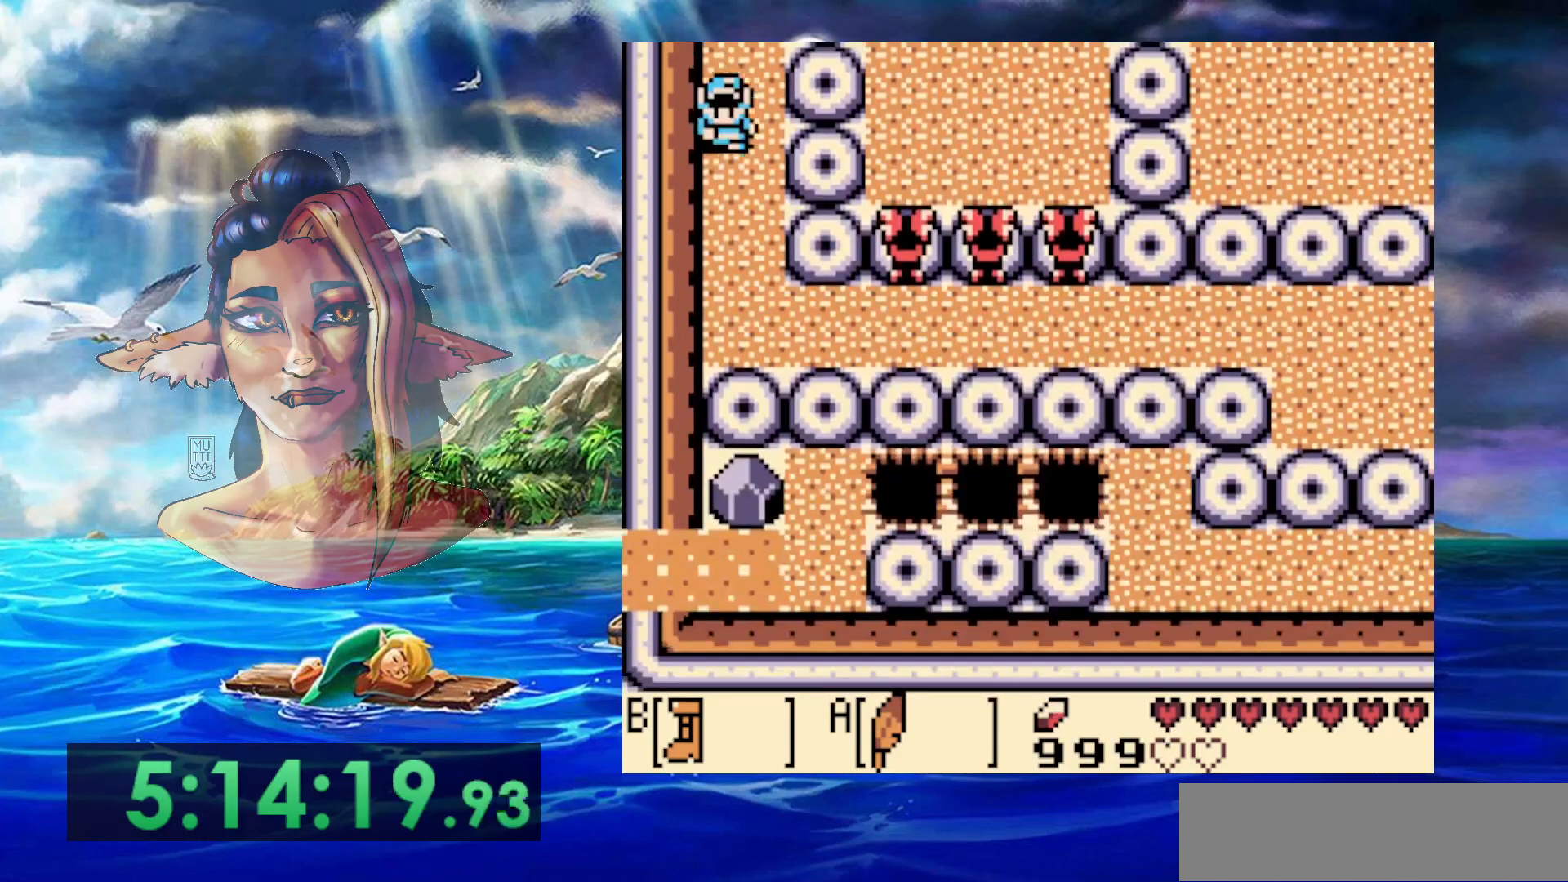
{"buttons": [], "events": []}
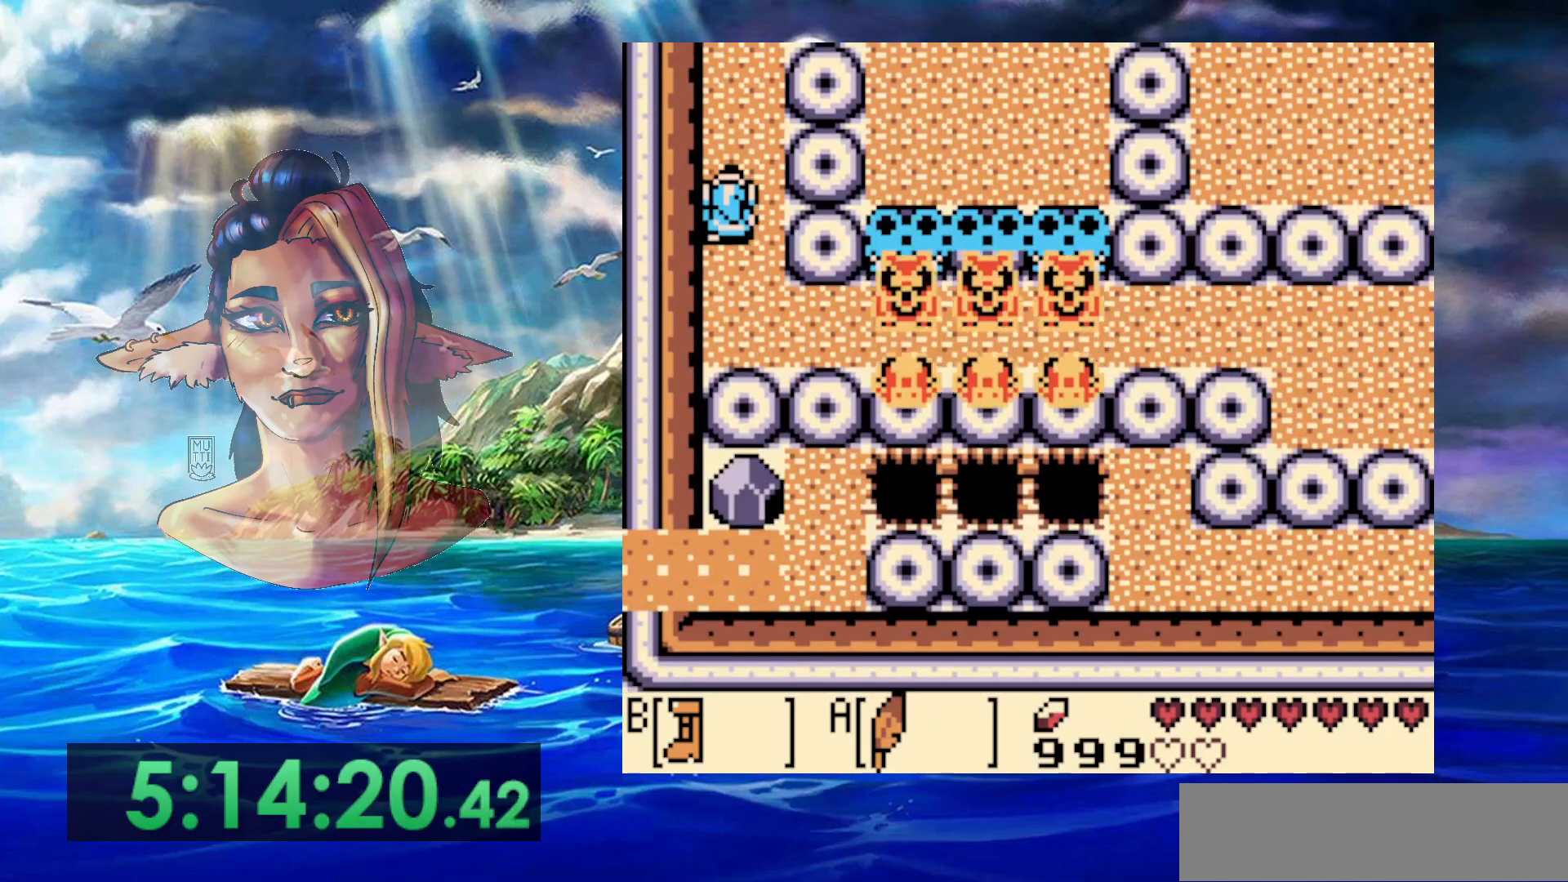
{"buttons": [], "events": []}
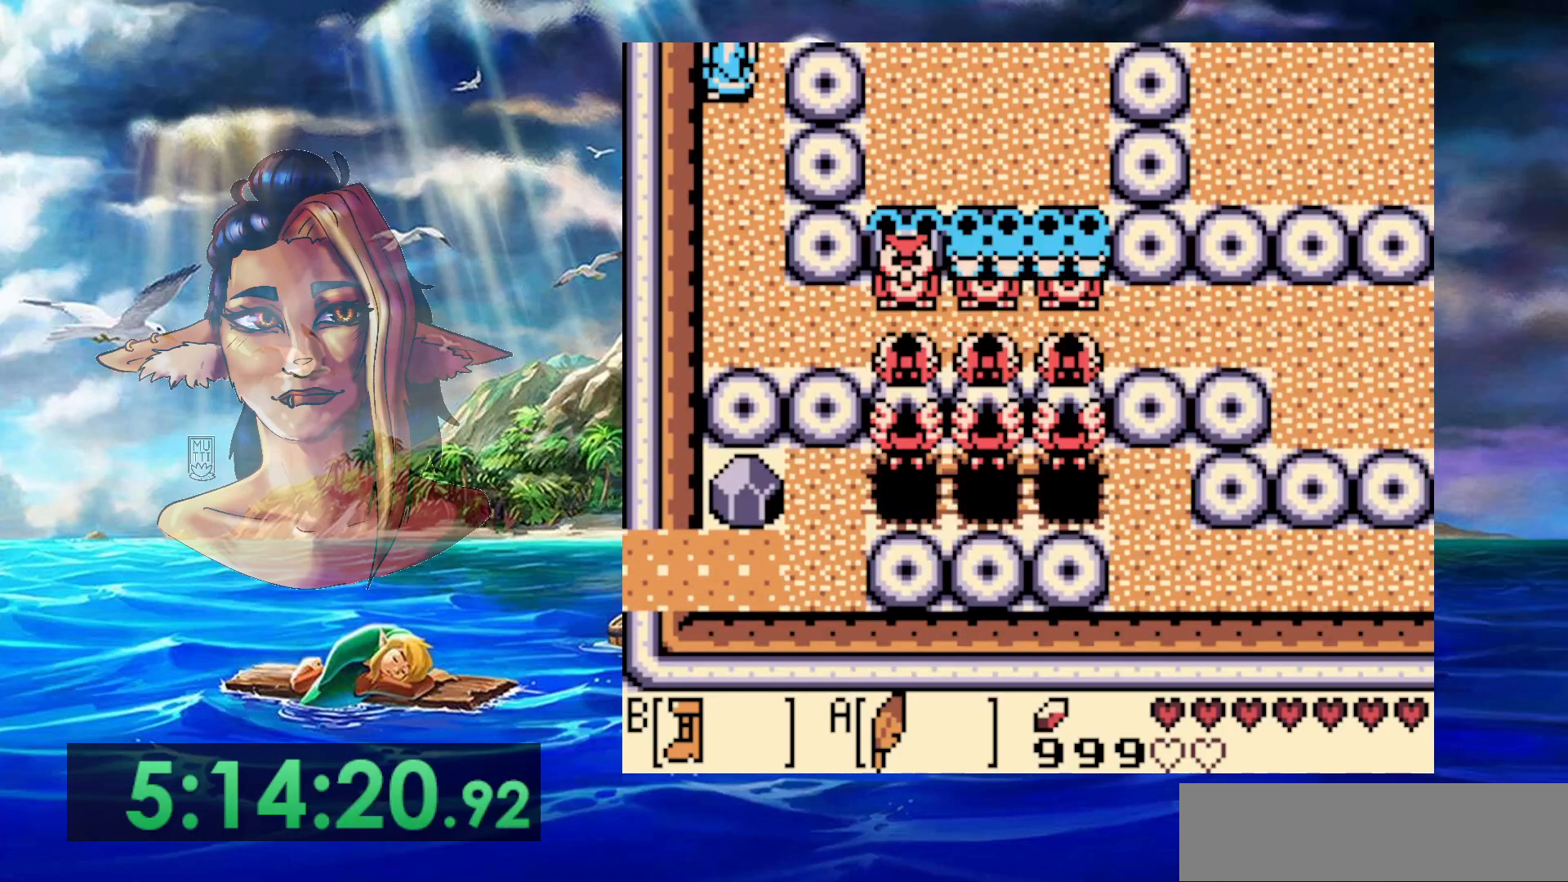
{"buttons": [], "events": []}
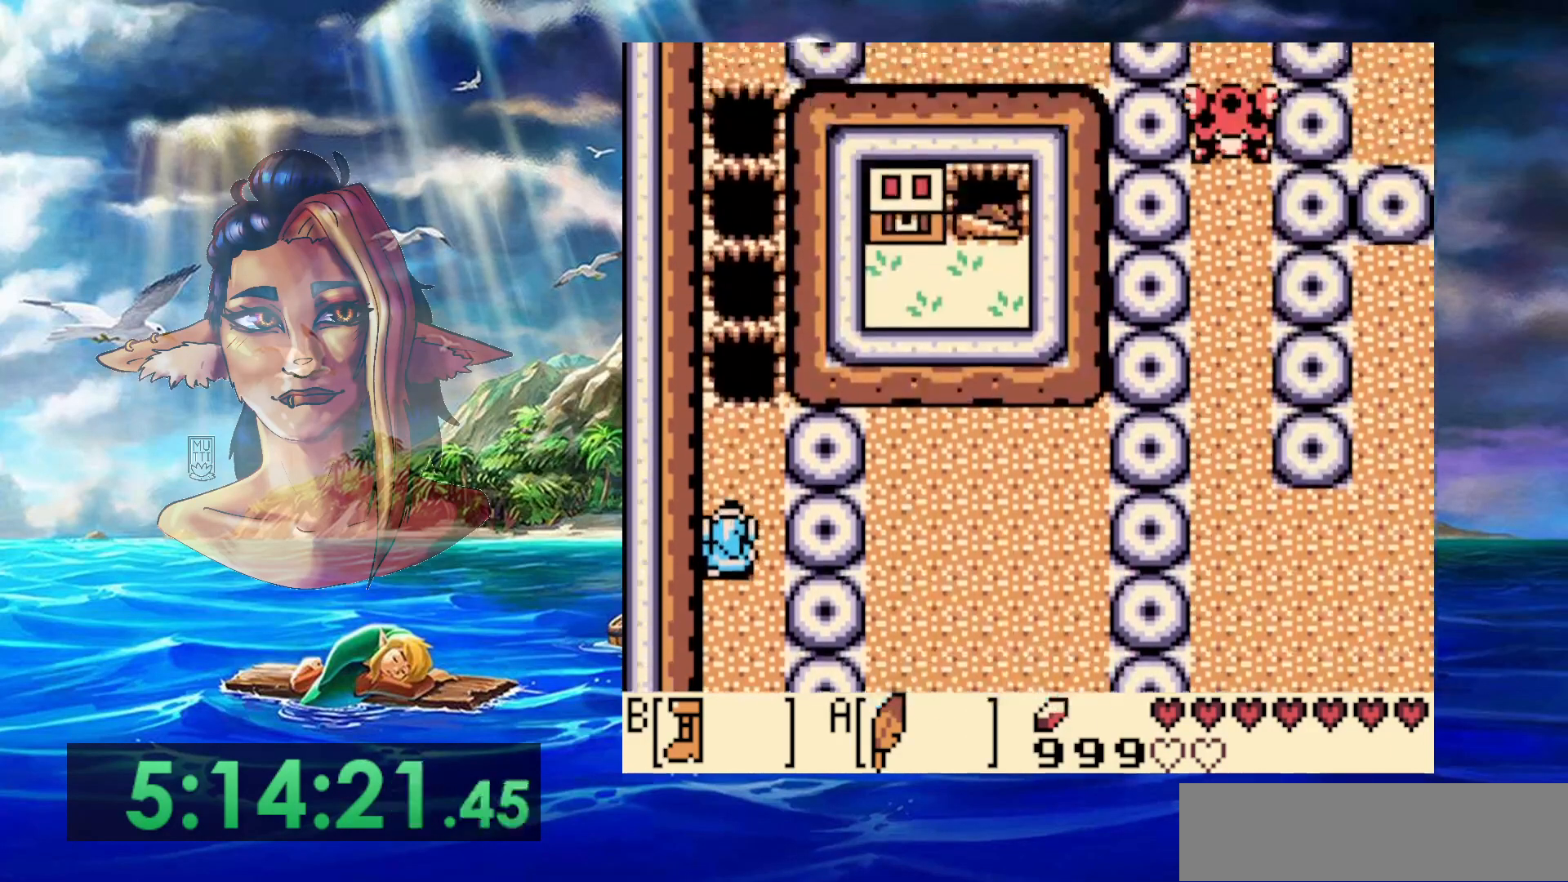
{"buttons": [], "events": []}
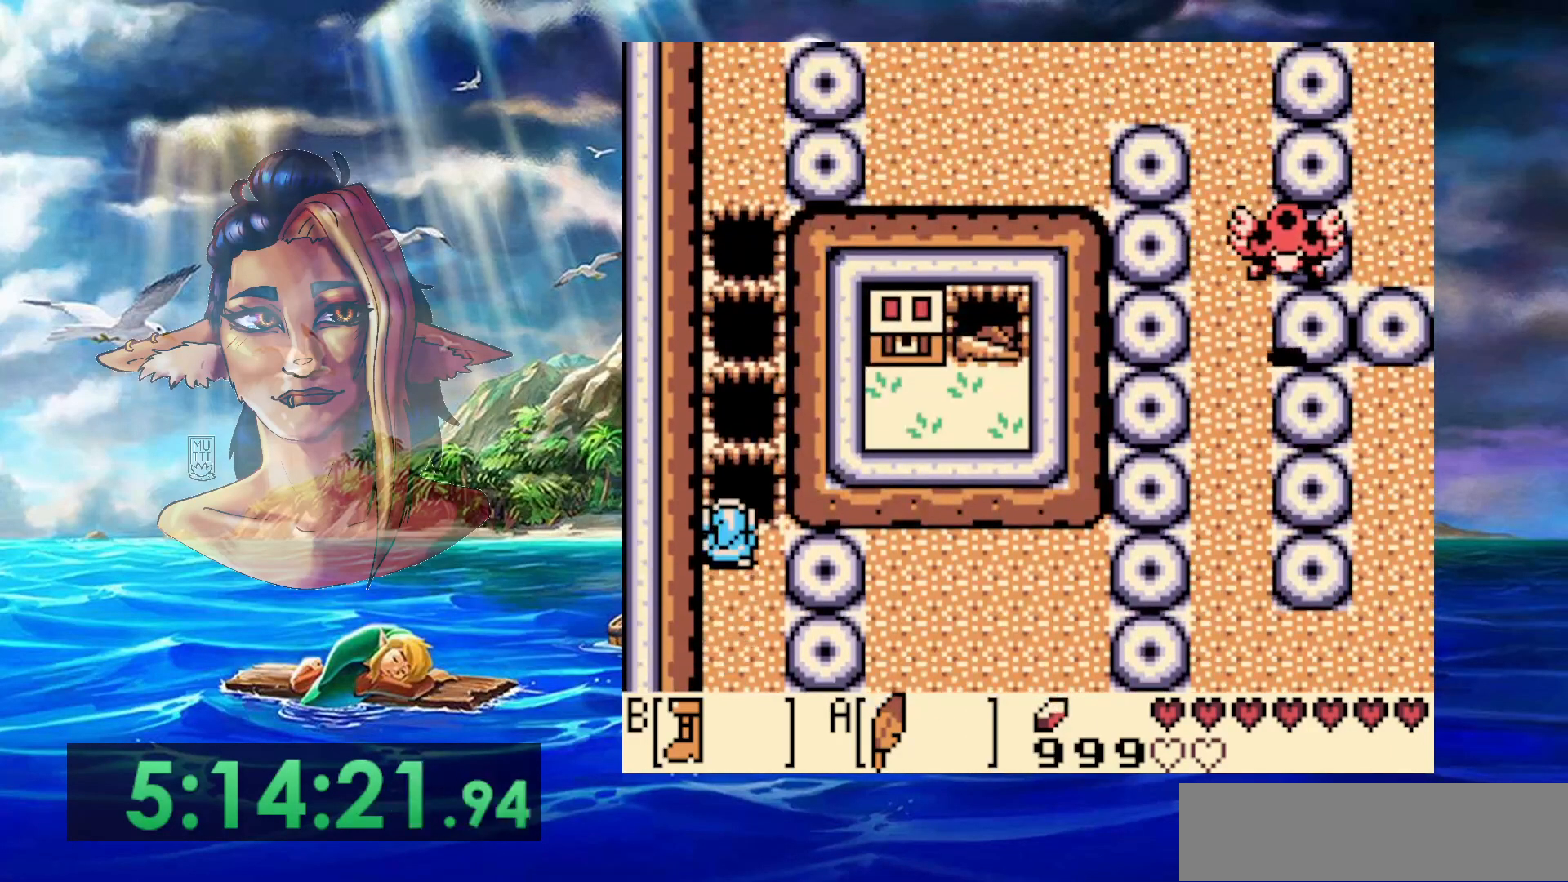
{"buttons": ["A"], "events": [[233, "A", "down"]]}
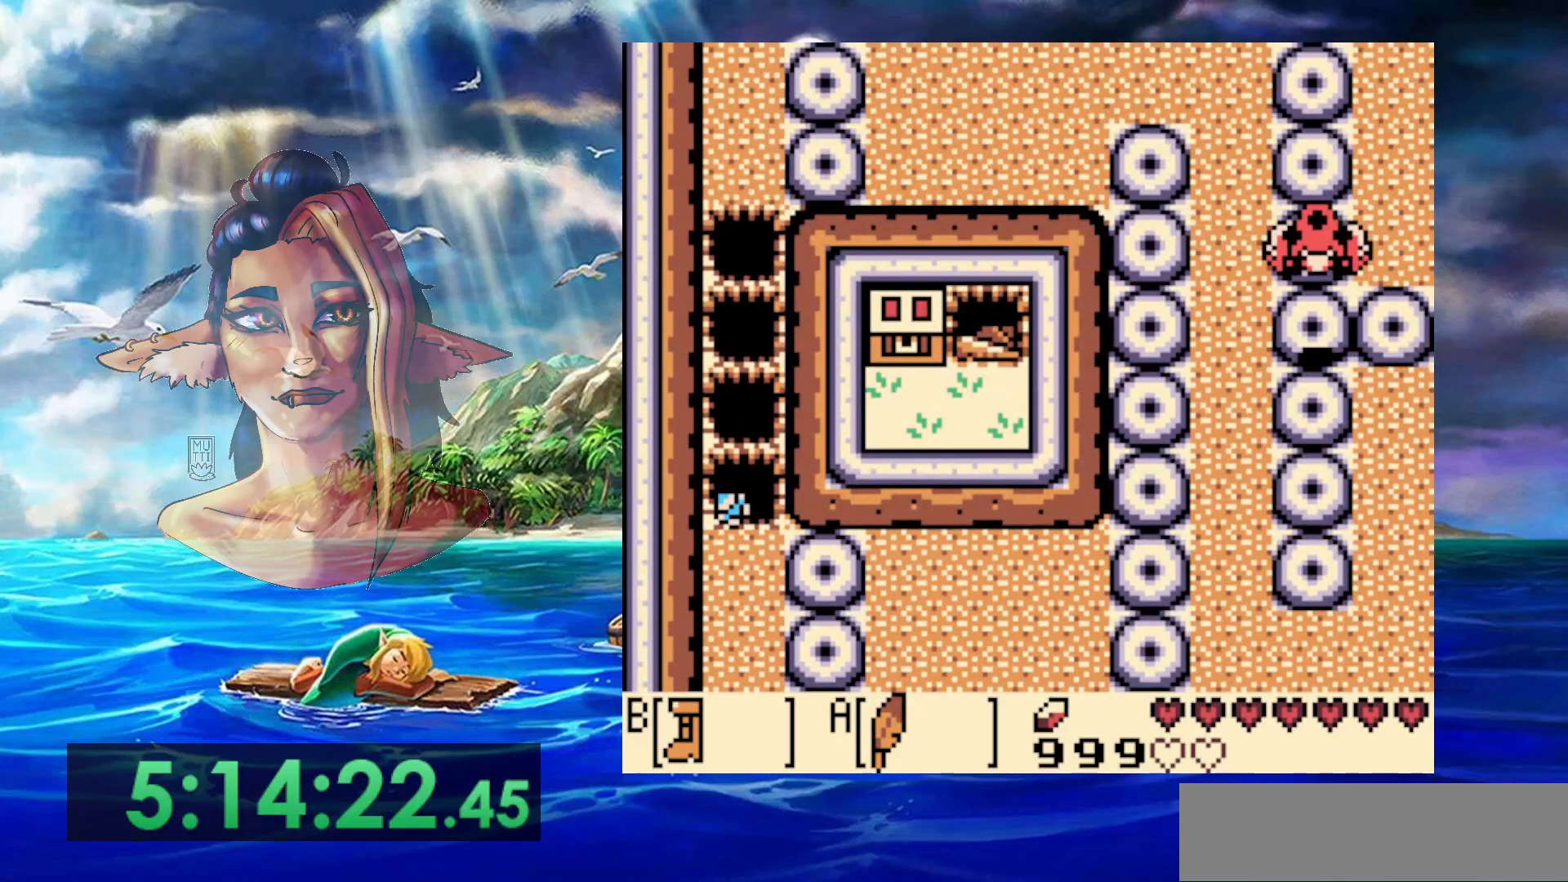
{"buttons": [], "events": [[33, "A", "up"]]}
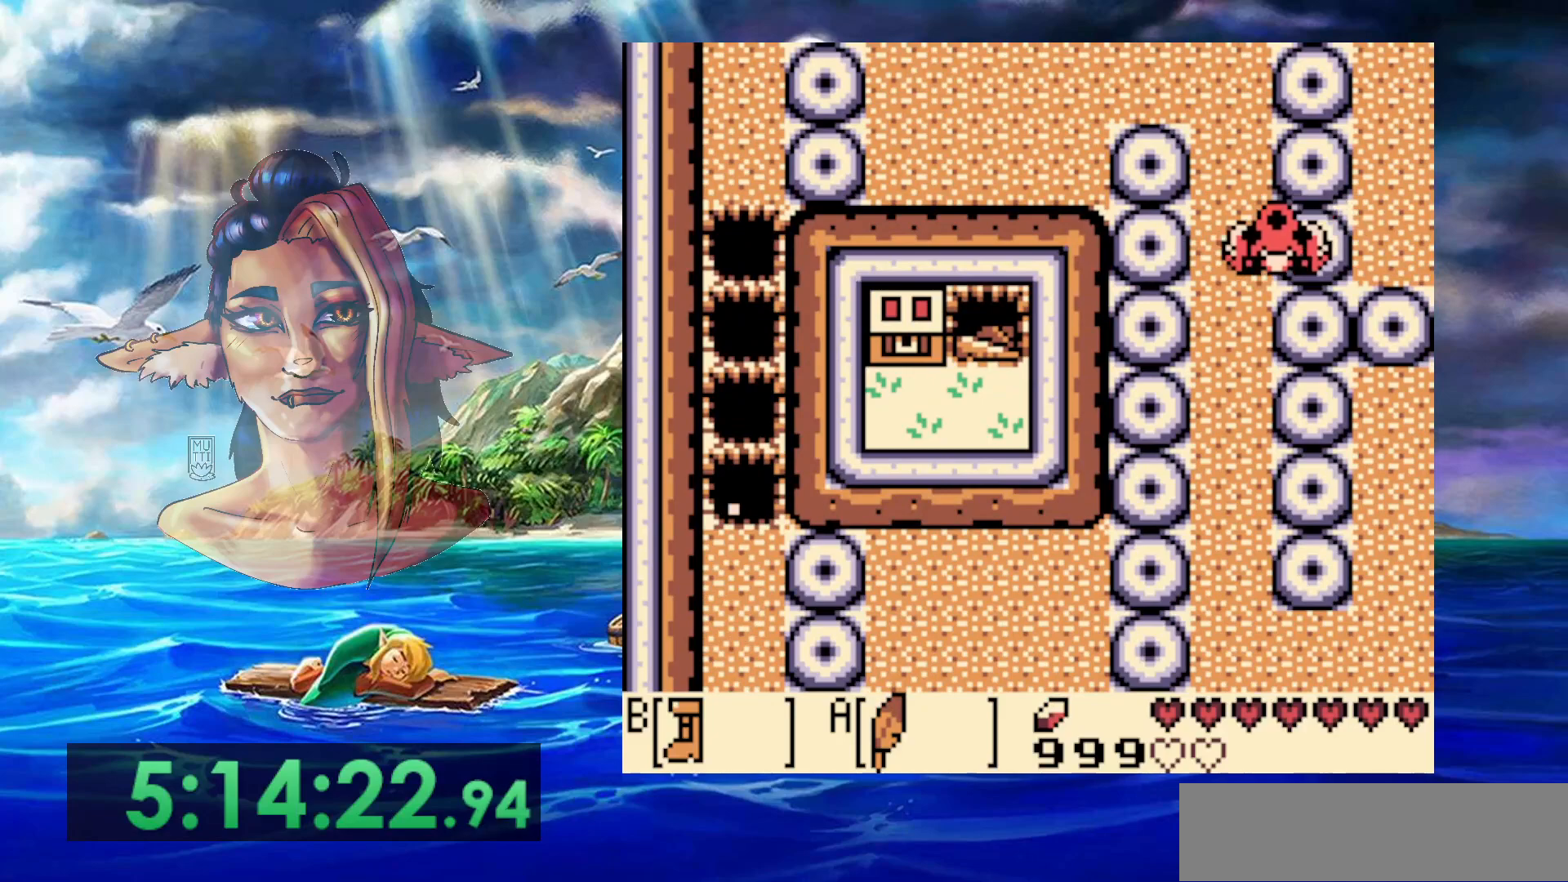
{"buttons": [], "events": []}
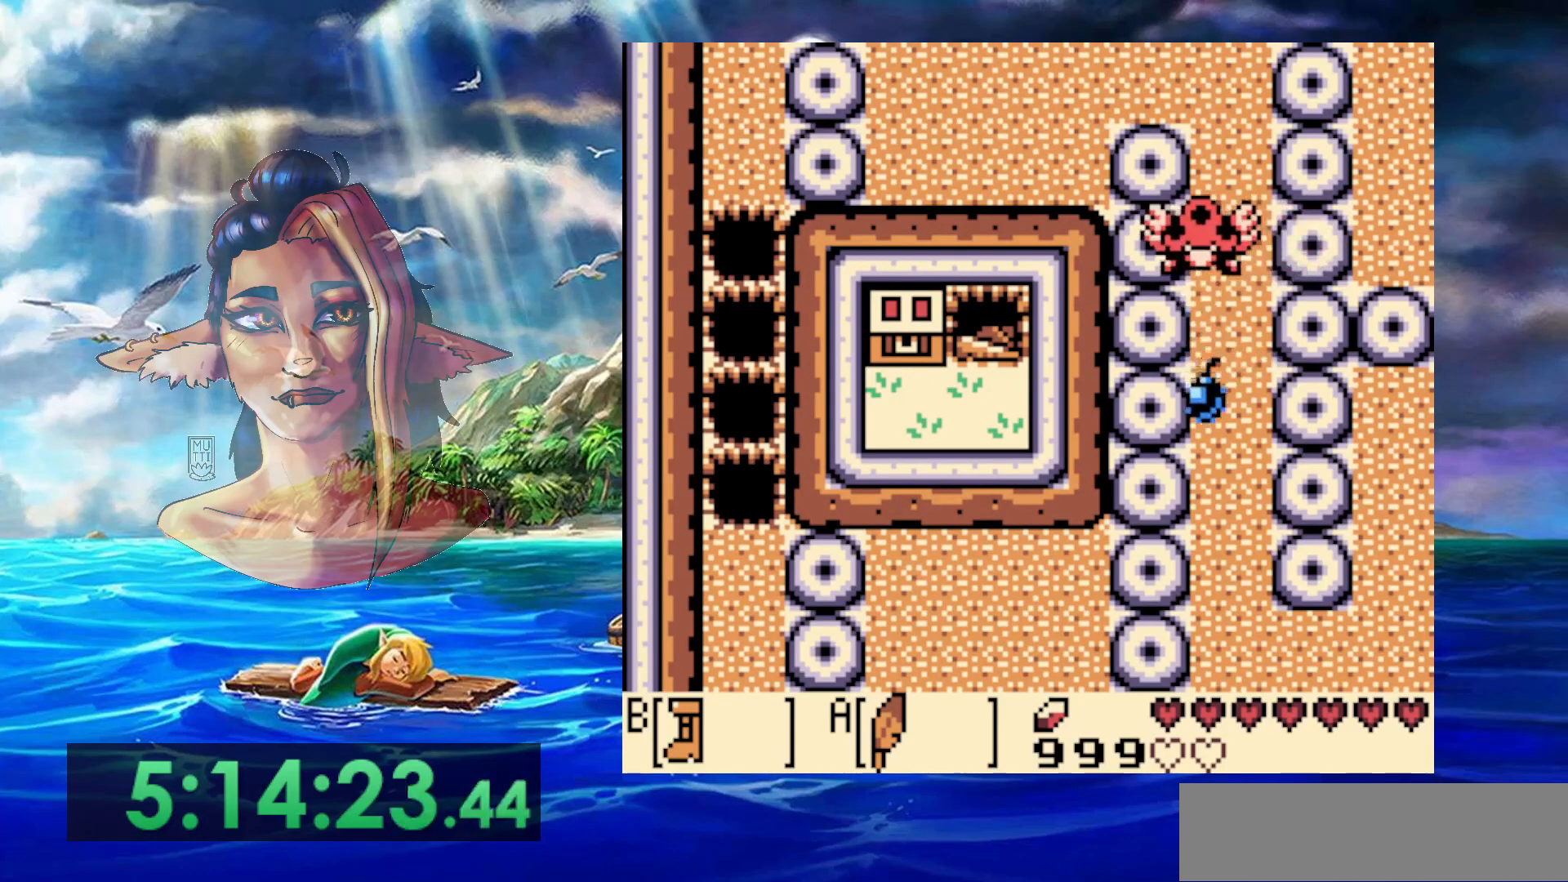
{"buttons": [], "events": []}
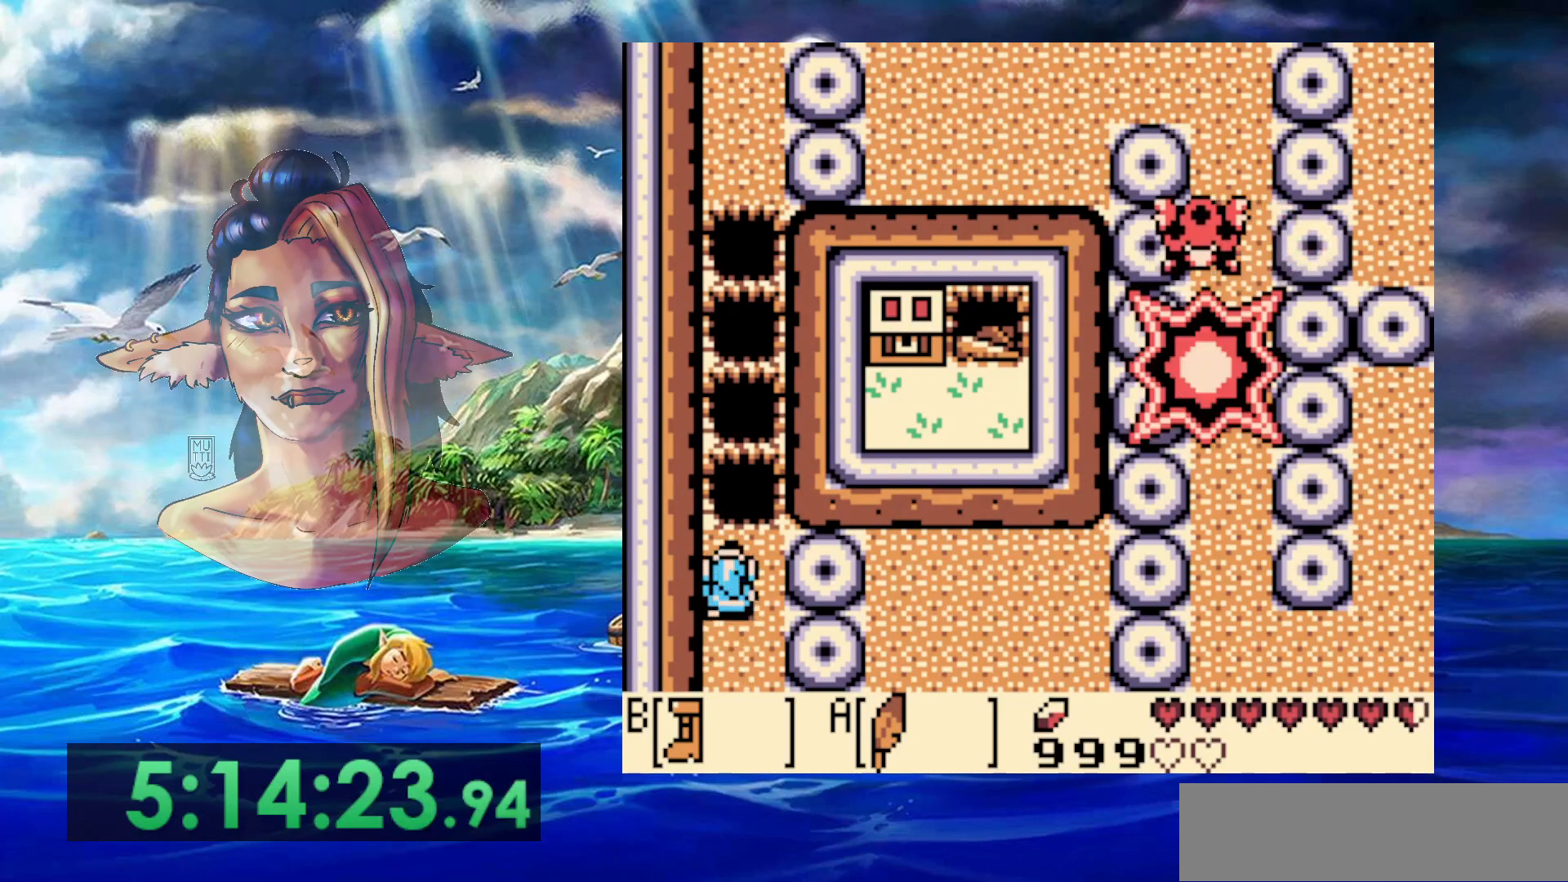
{"buttons": ["A"], "events": [[217, "A", "down"]]}
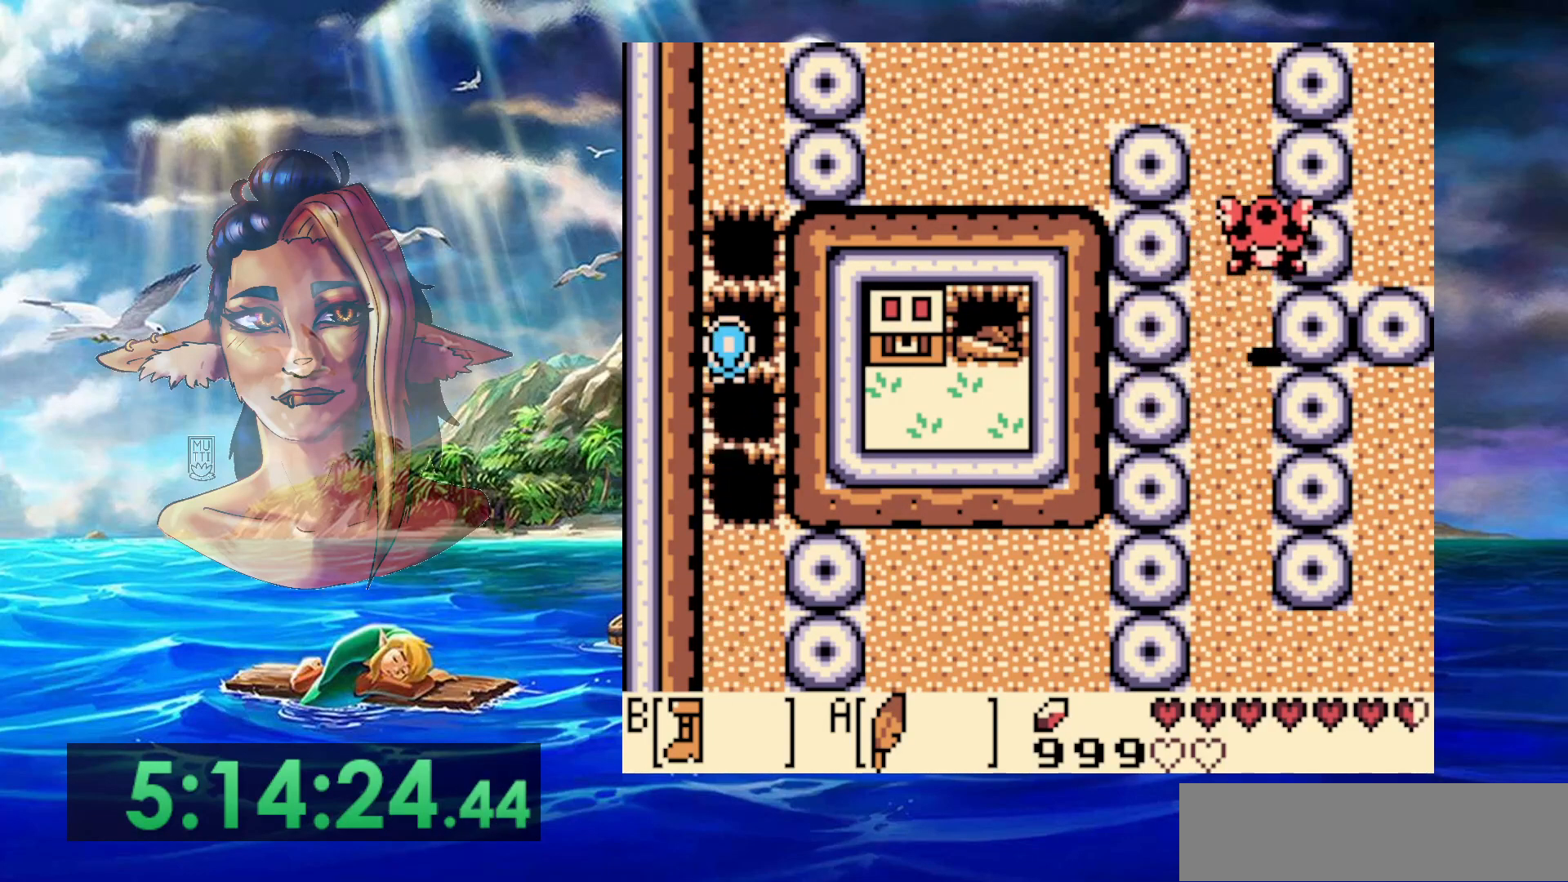
{"buttons": ["A"], "events": [[117, "A", "up"], [367, "A", "down"]]}
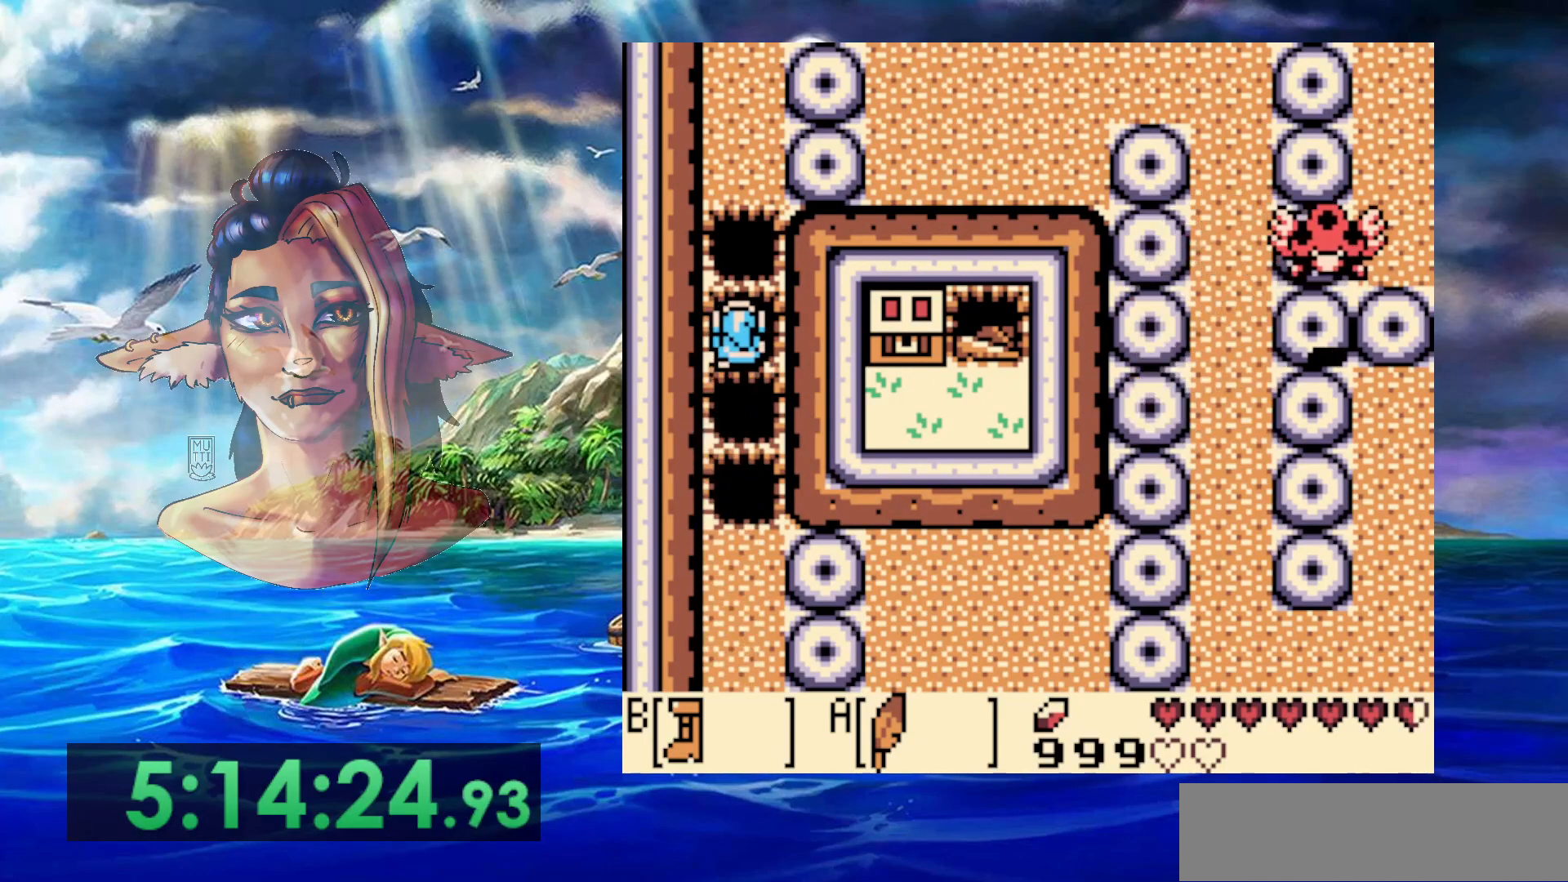
{"buttons": [], "events": [[233, "A", "up"]]}
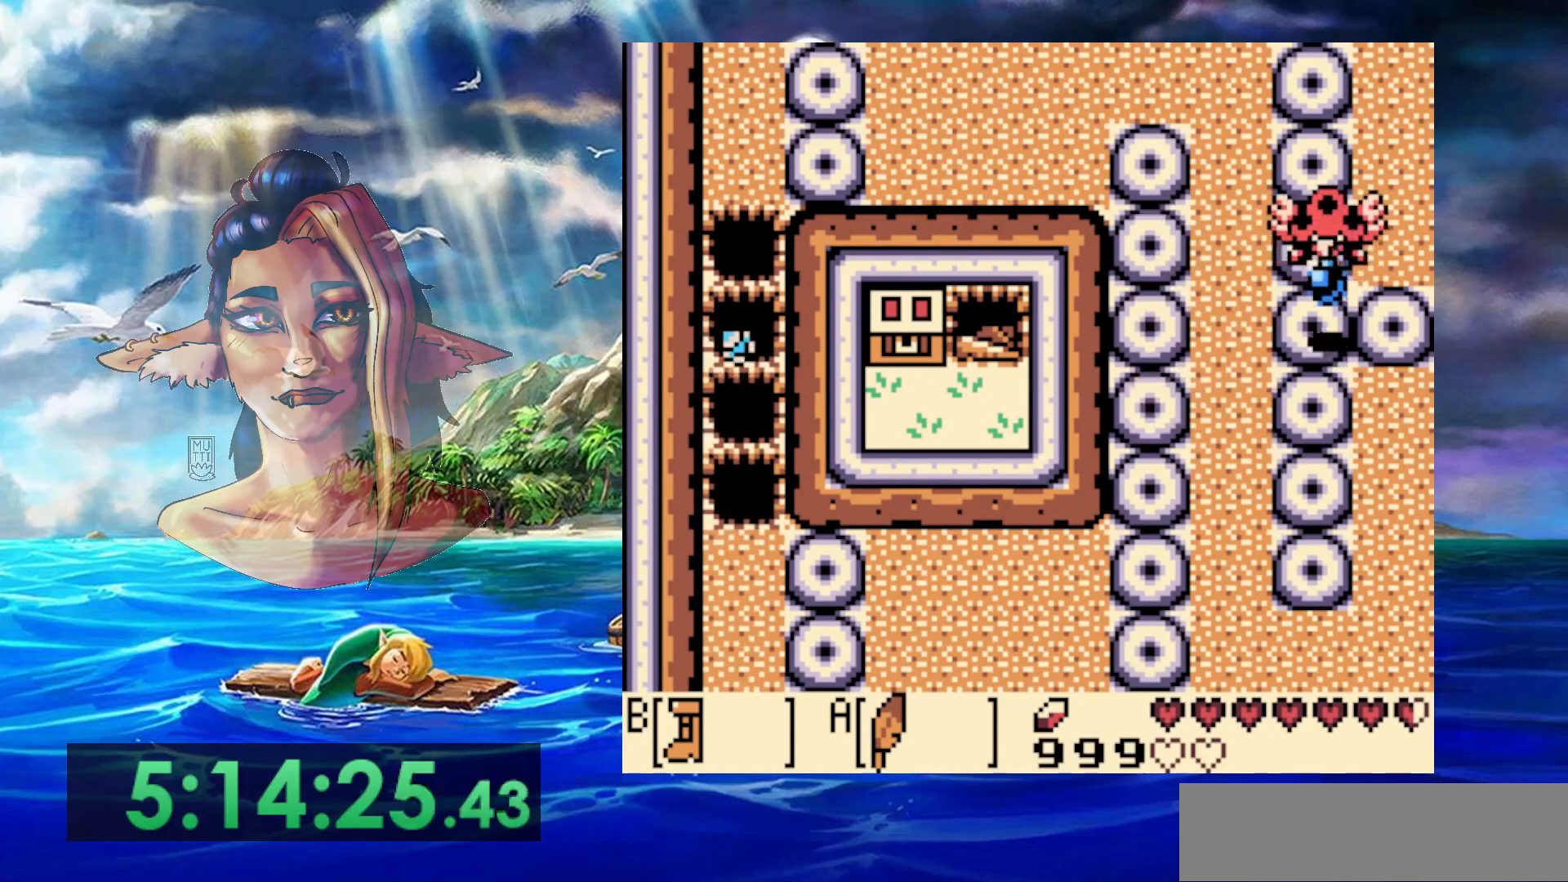
{"buttons": [], "events": []}
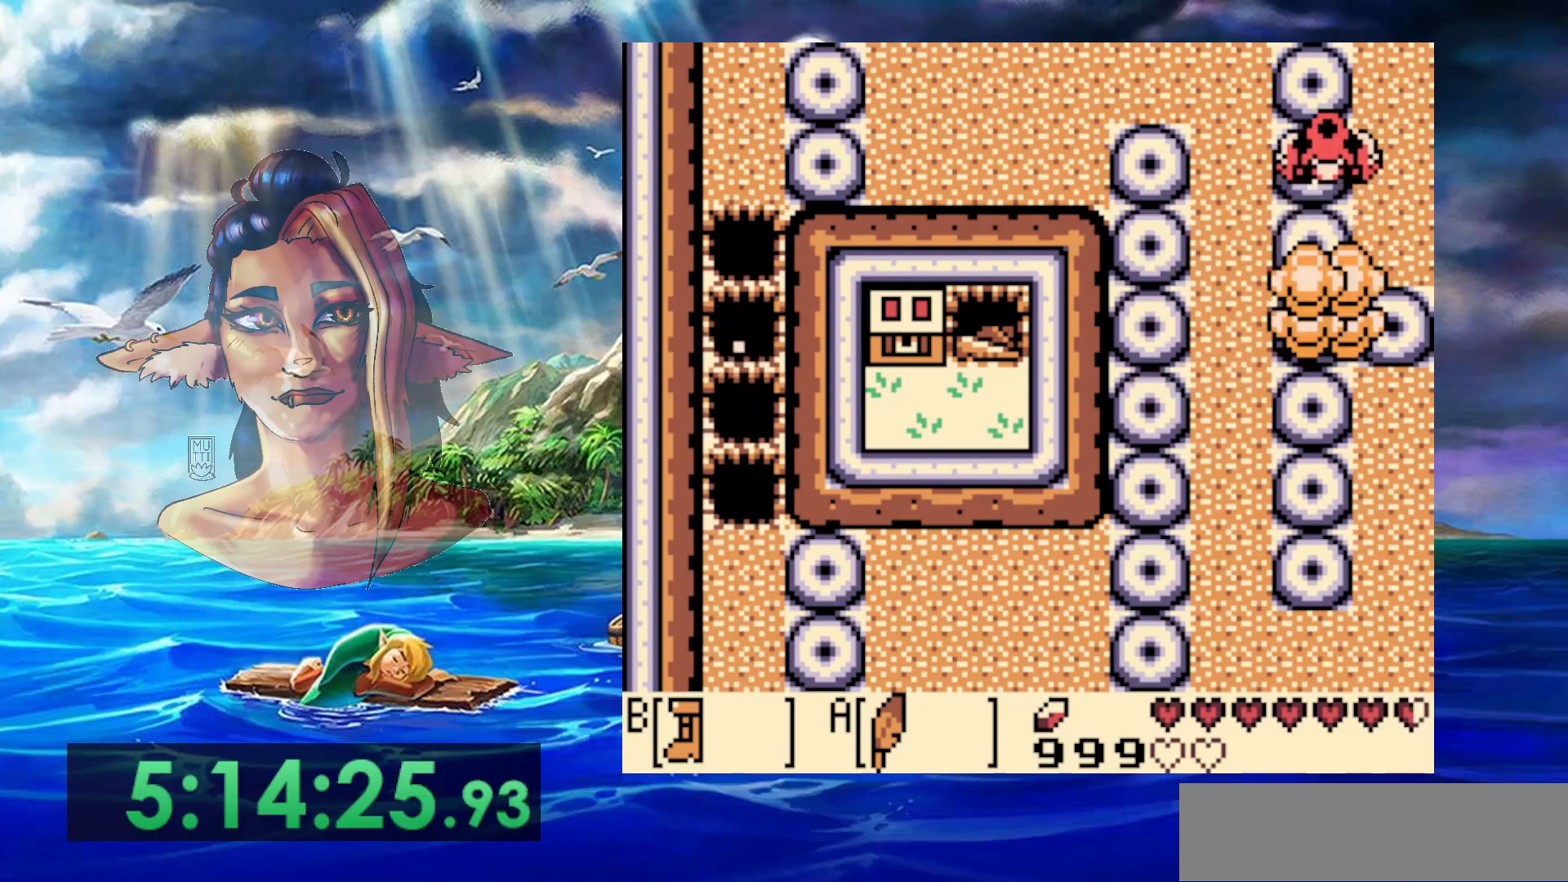
{"buttons": [], "events": []}
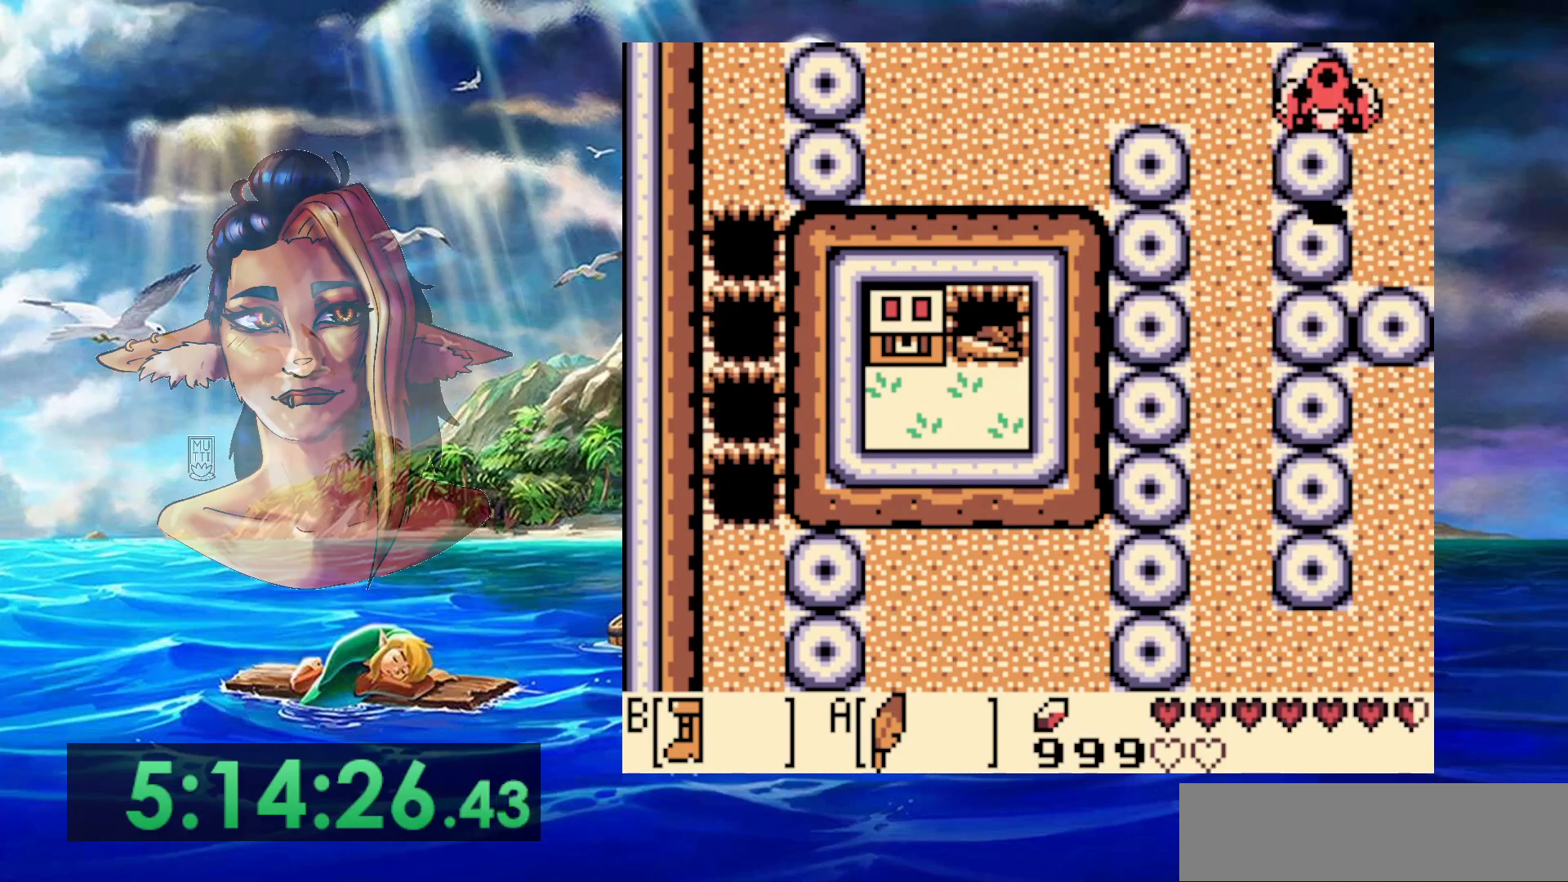
{"buttons": [], "events": []}
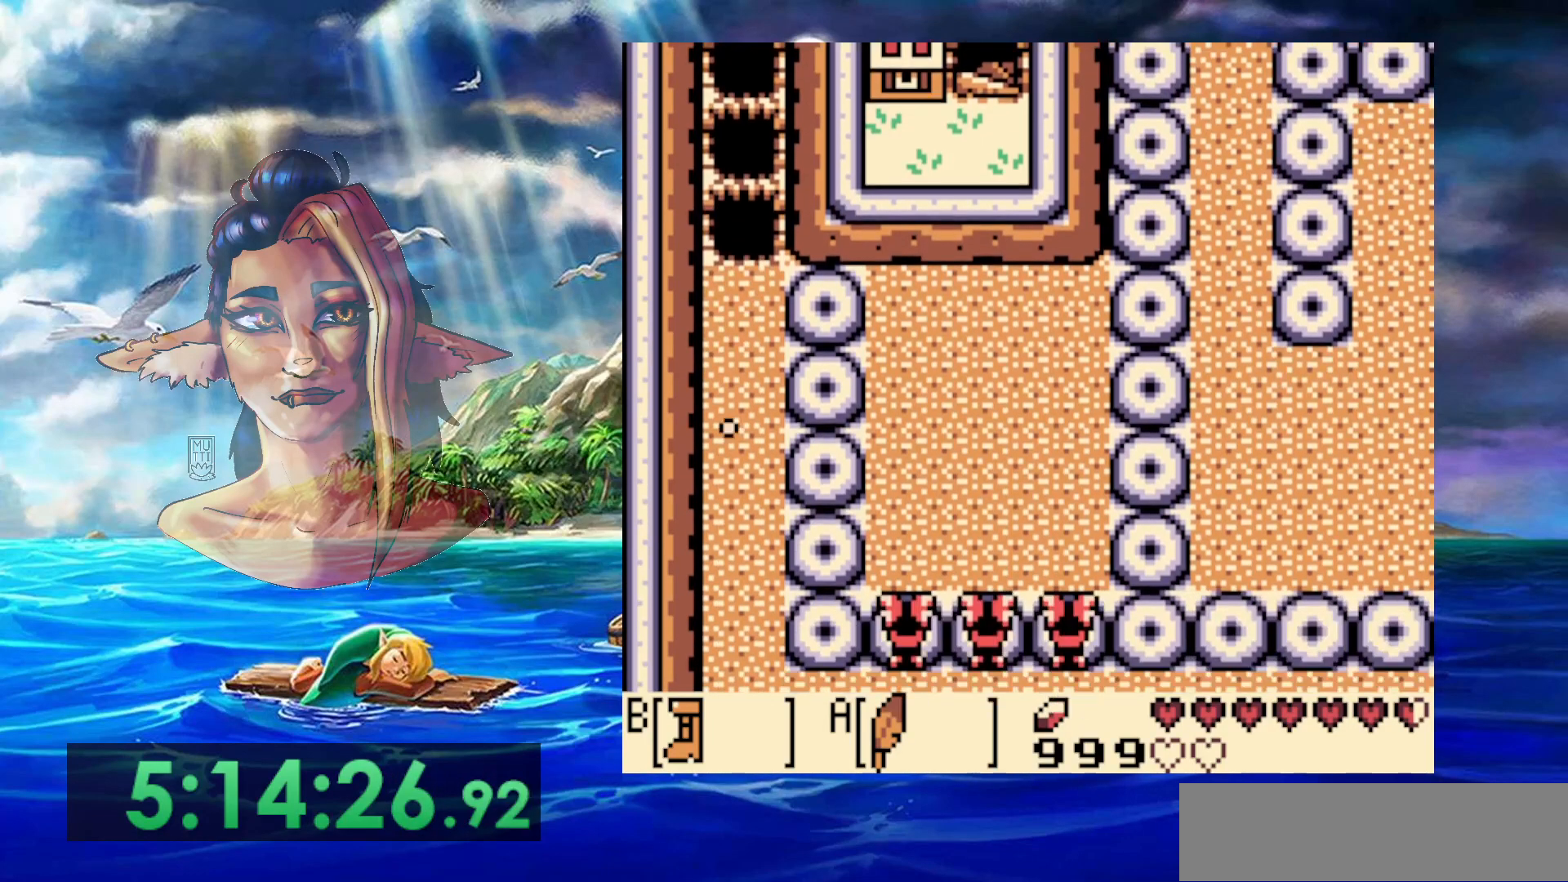
{"buttons": [], "events": []}